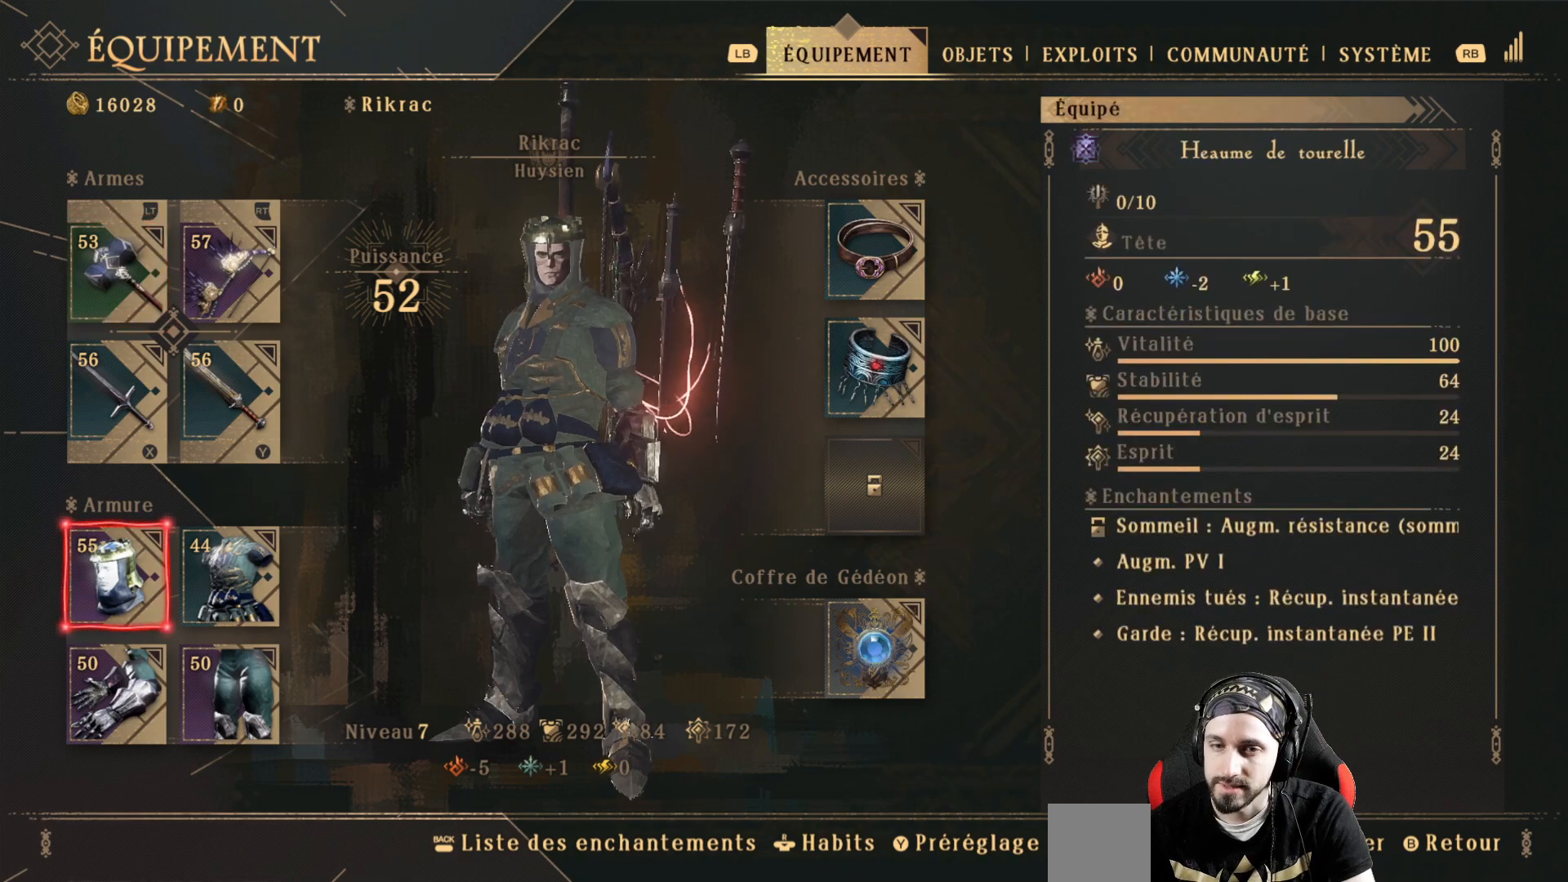
Gameplay with a controller (Xbox layout); each line is a JSON object with the inputs held at the frame after it (dt_ms = milliseconds from this image to that frame). "events" lists button and stick changes between this image and that frame as [ms after this image, input, new state], when the widget could be followed in between. Not read: R3.
{"dt_ms": 500, "buttons": ["DPAD_UP"], "left_stick": "center", "right_stick": "center", "events": [[267, "DPAD_UP", "down"], [367, "DPAD_UP", "up"], [467, "DPAD_UP", "down"]]}
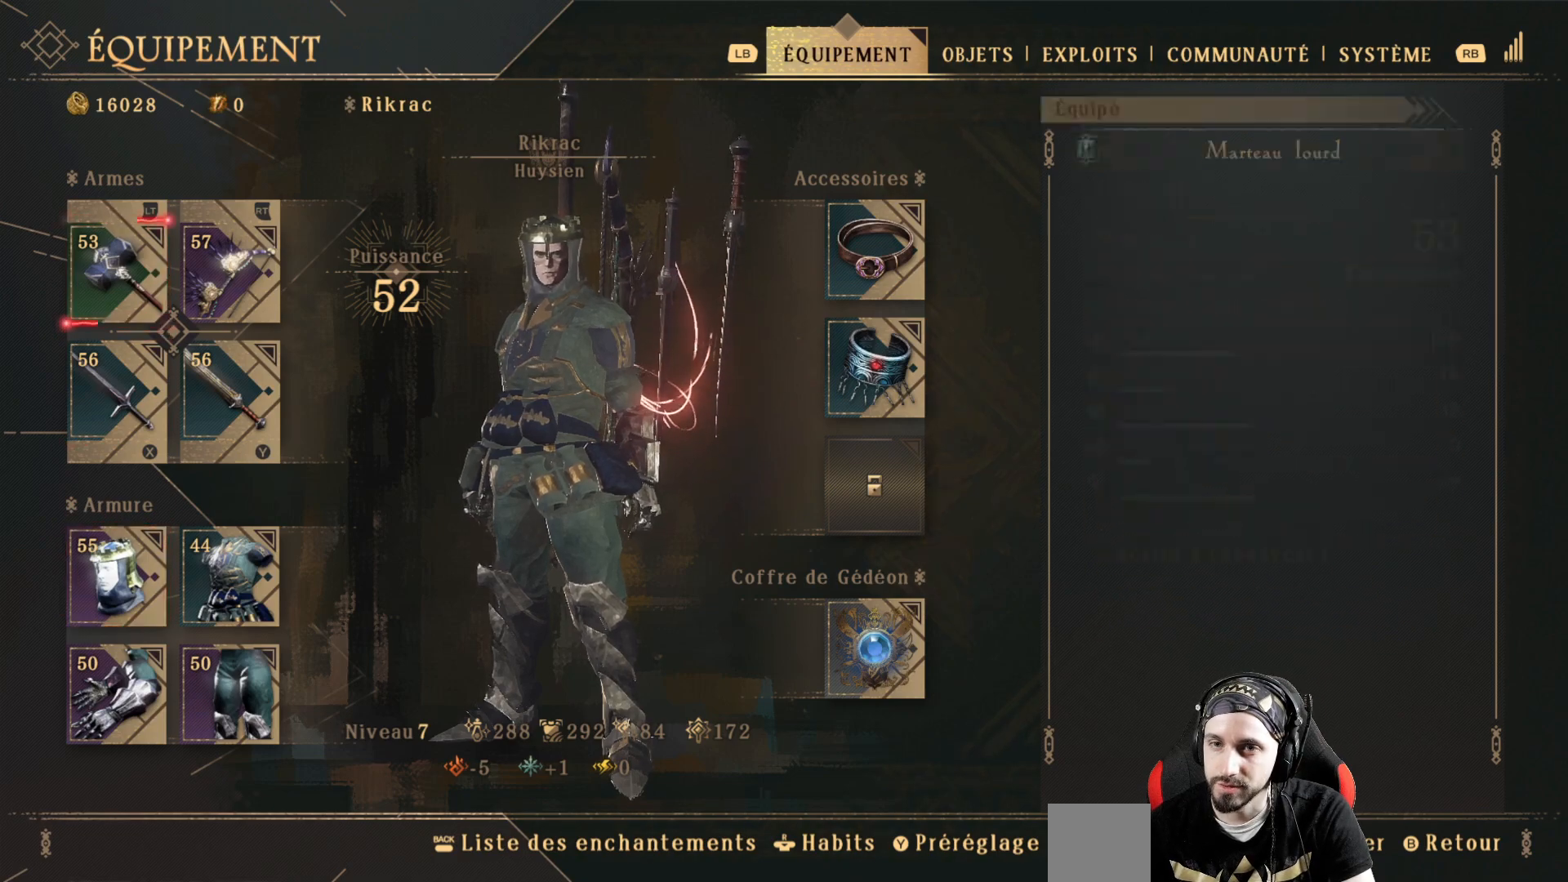
{"dt_ms": 500, "buttons": [], "left_stick": "center", "right_stick": "center", "events": [[67, "DPAD_UP", "up"], [300, "B", "down"], [400, "B", "up"]]}
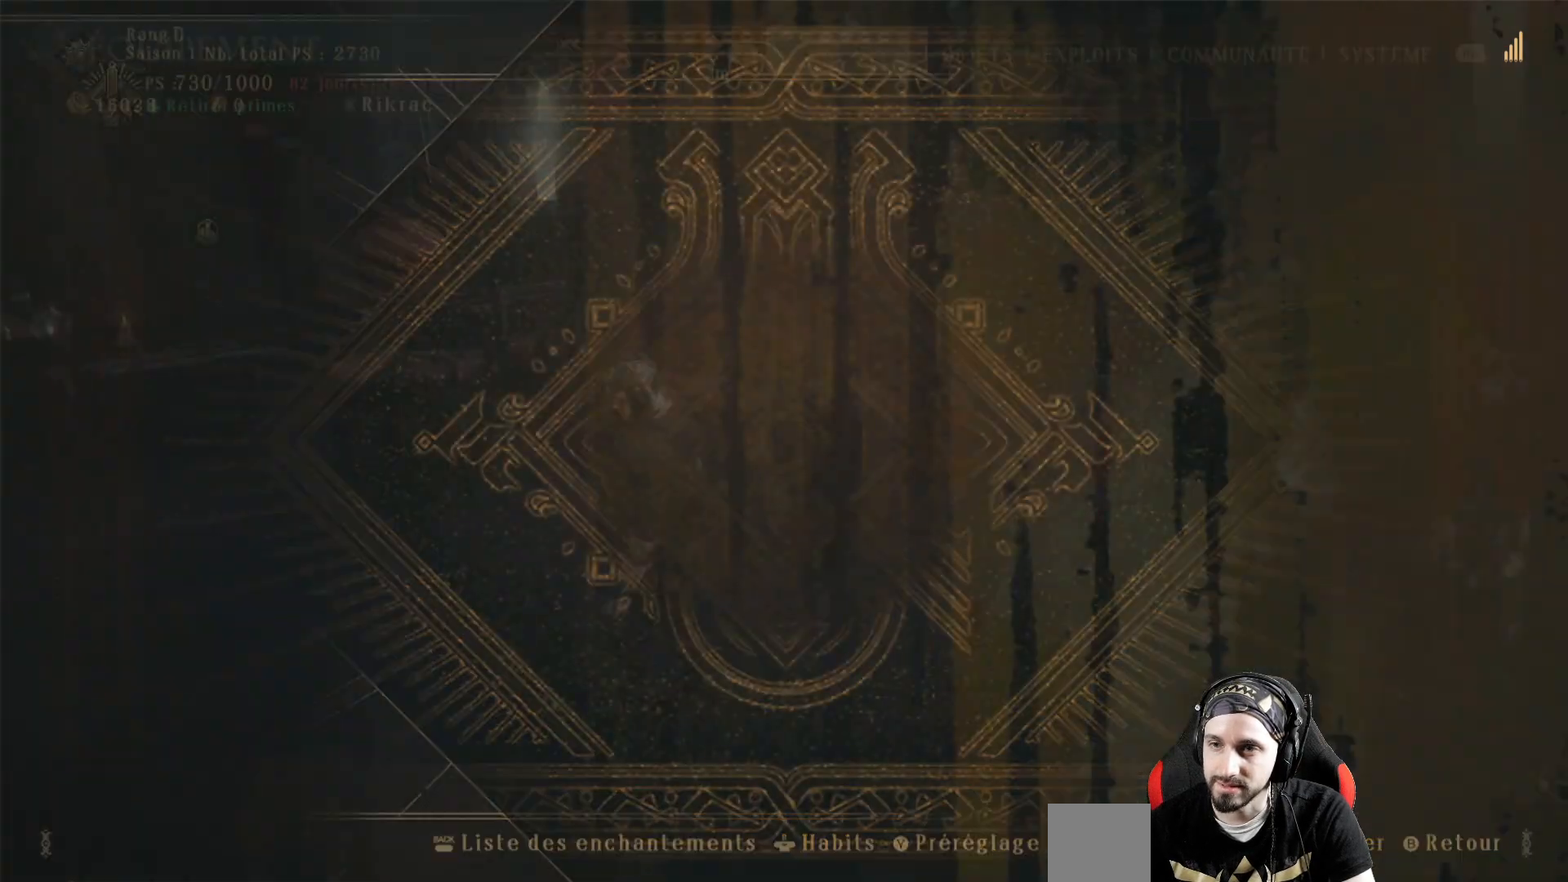
{"dt_ms": 500, "buttons": [], "left_stick": "center", "right_stick": "left", "events": [[433, "right_stick", "left"]]}
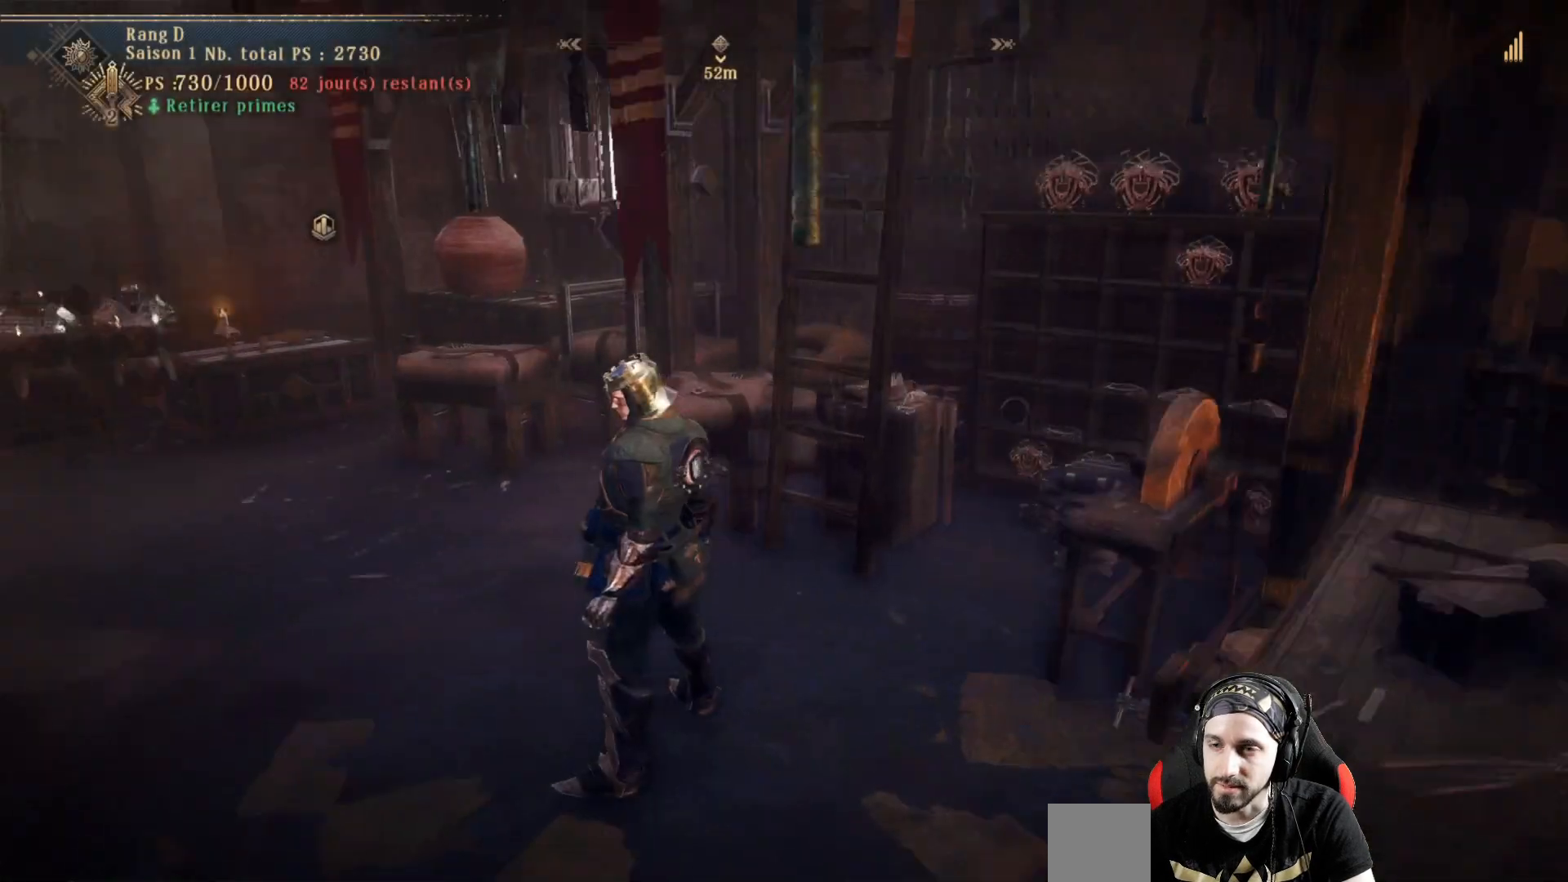
{"dt_ms": 500, "buttons": [], "left_stick": "up", "right_stick": "left", "events": [[200, "left_stick", "up-left"], [433, "left_stick", "up"]]}
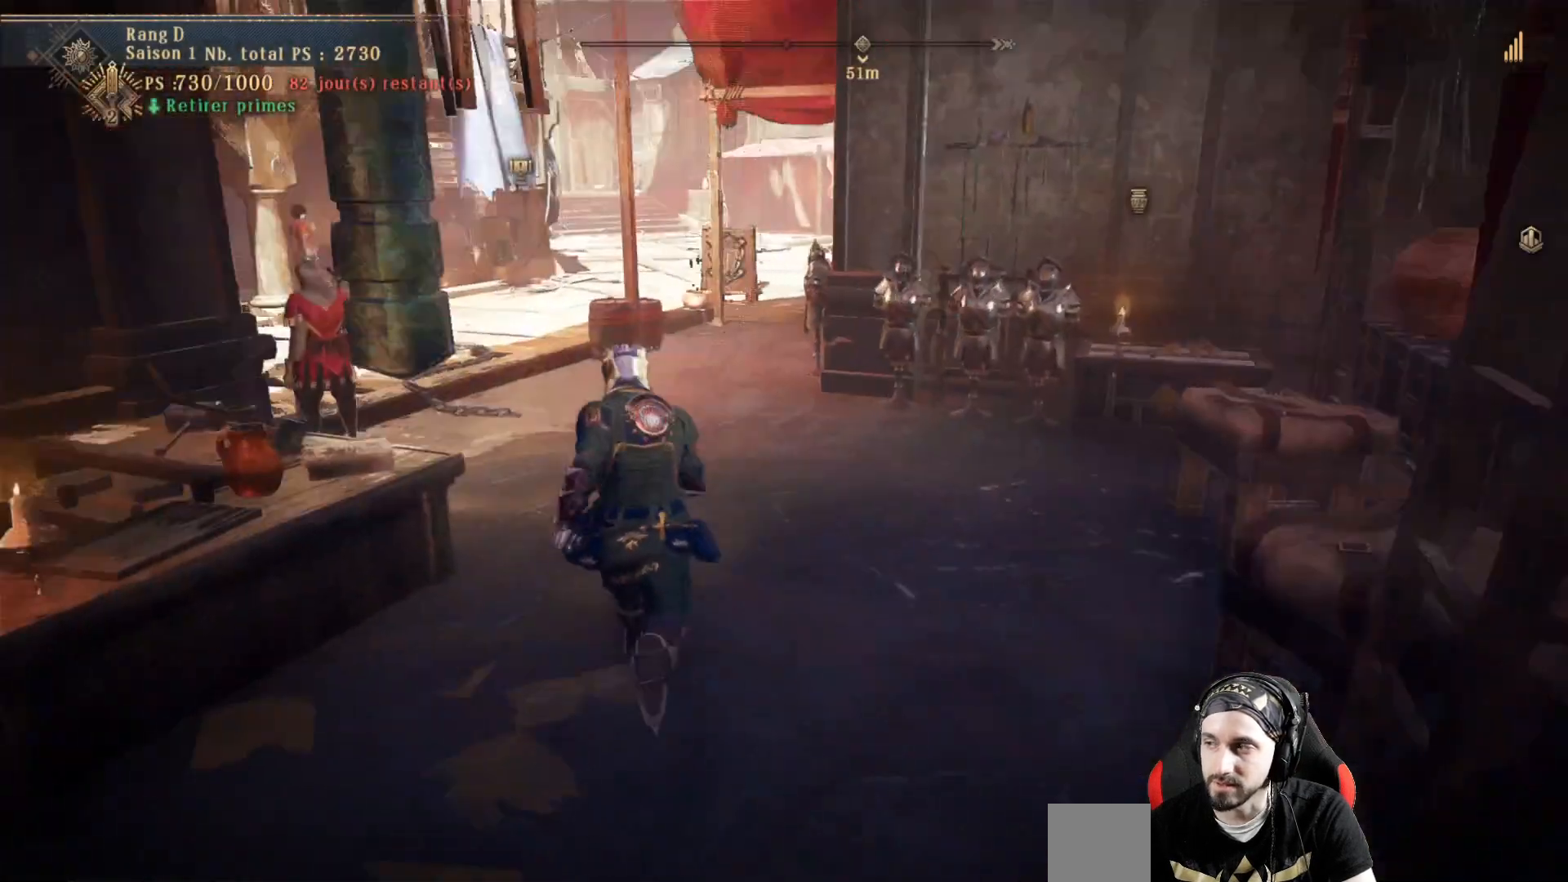
{"dt_ms": 500, "buttons": [], "left_stick": "up", "right_stick": "center", "events": [[67, "right_stick", "center"]]}
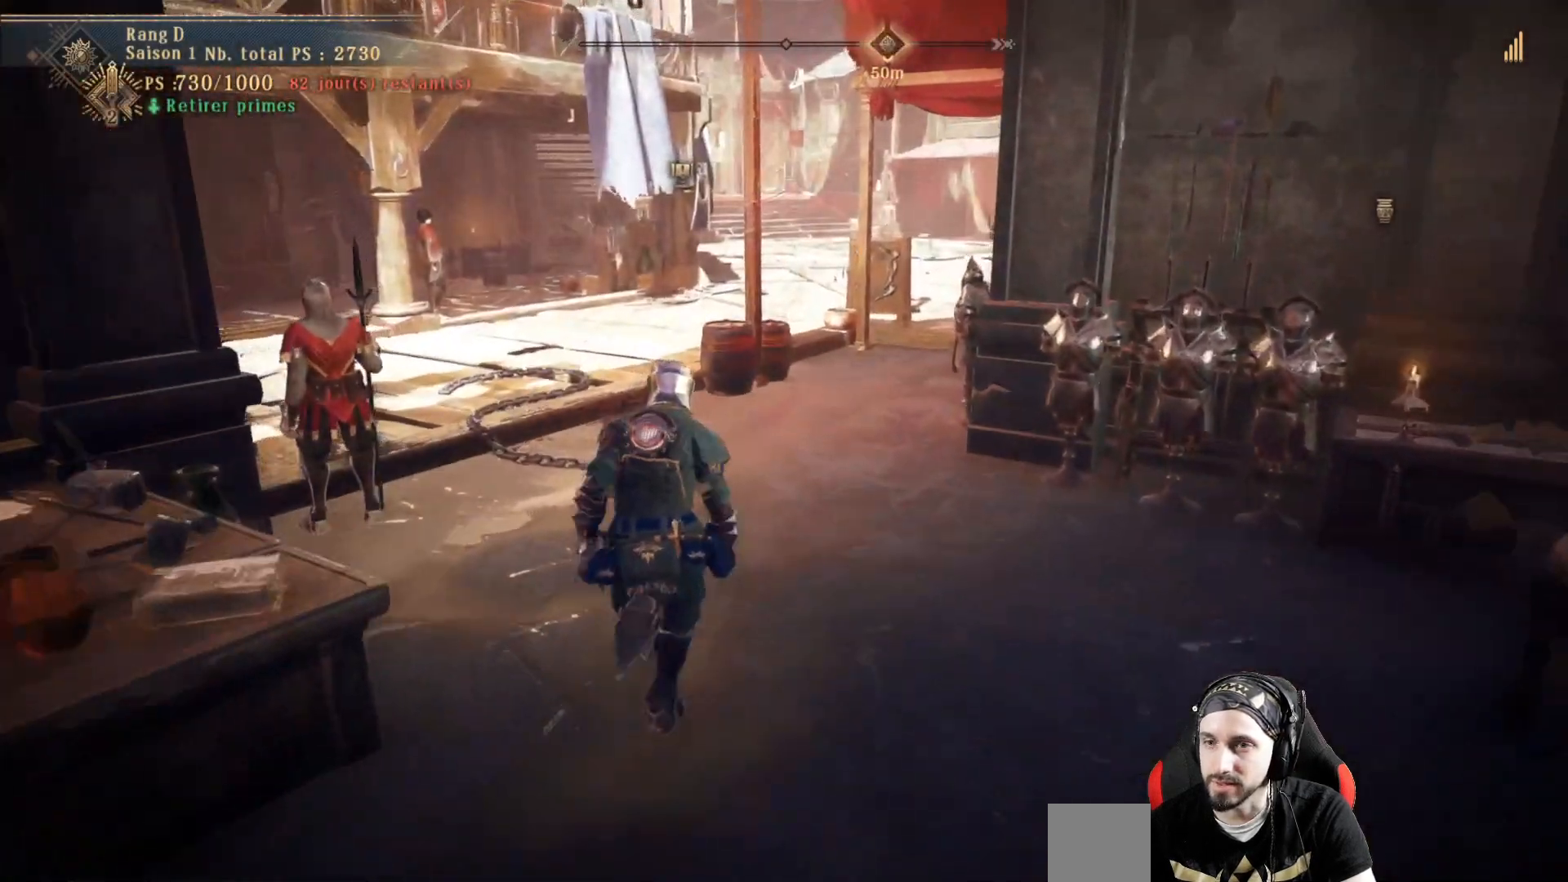
{"dt_ms": 500, "buttons": [], "left_stick": "up", "right_stick": "left"}
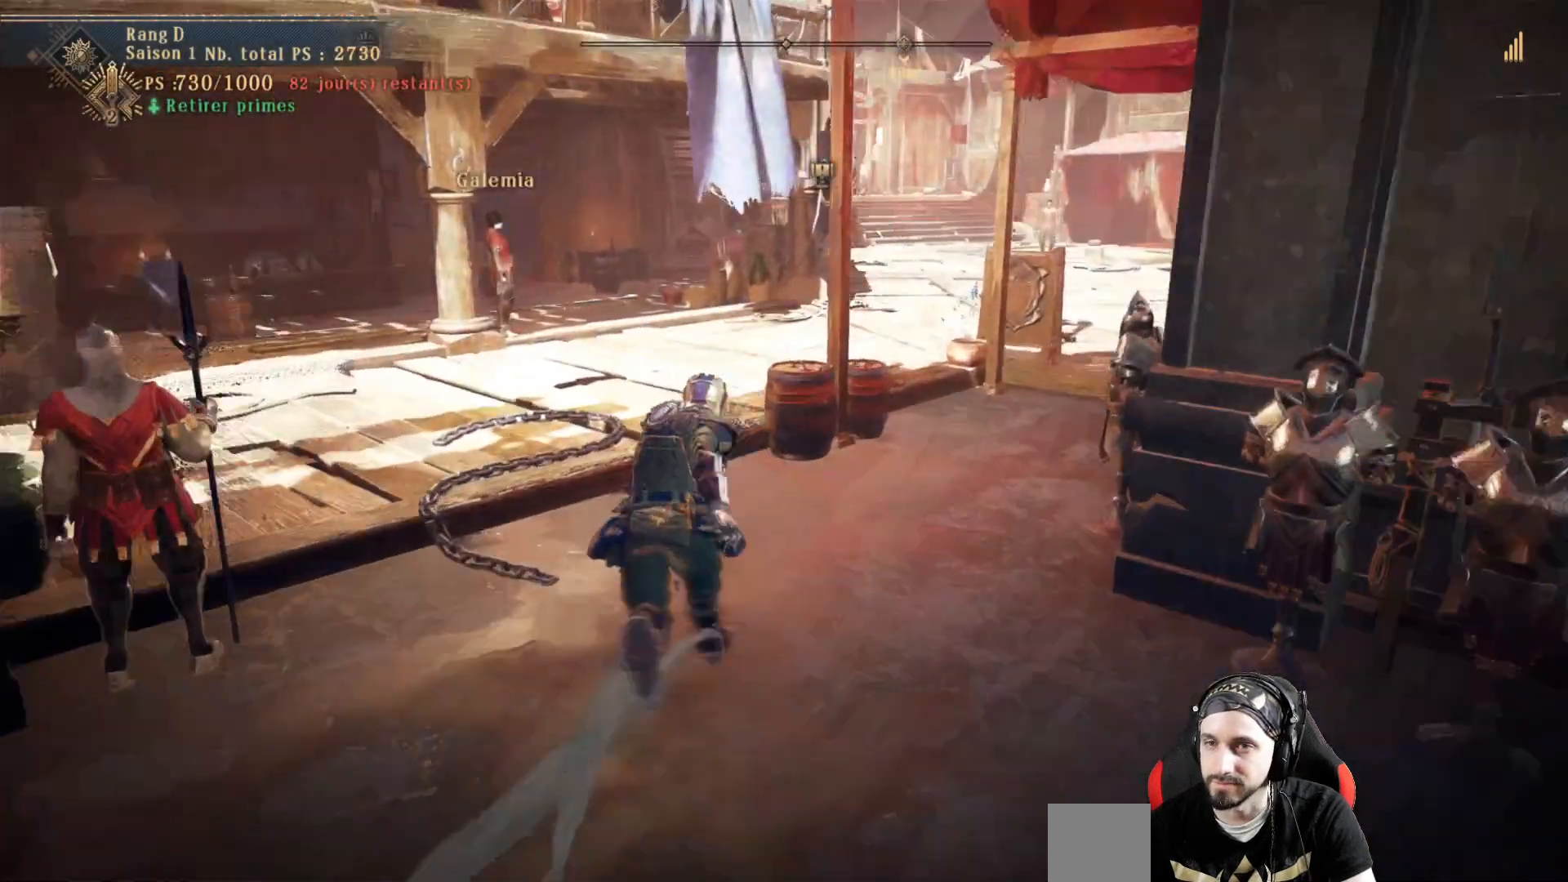
{"dt_ms": 500, "buttons": [], "left_stick": "up", "right_stick": "center", "events": [[67, "right_stick", "center"]]}
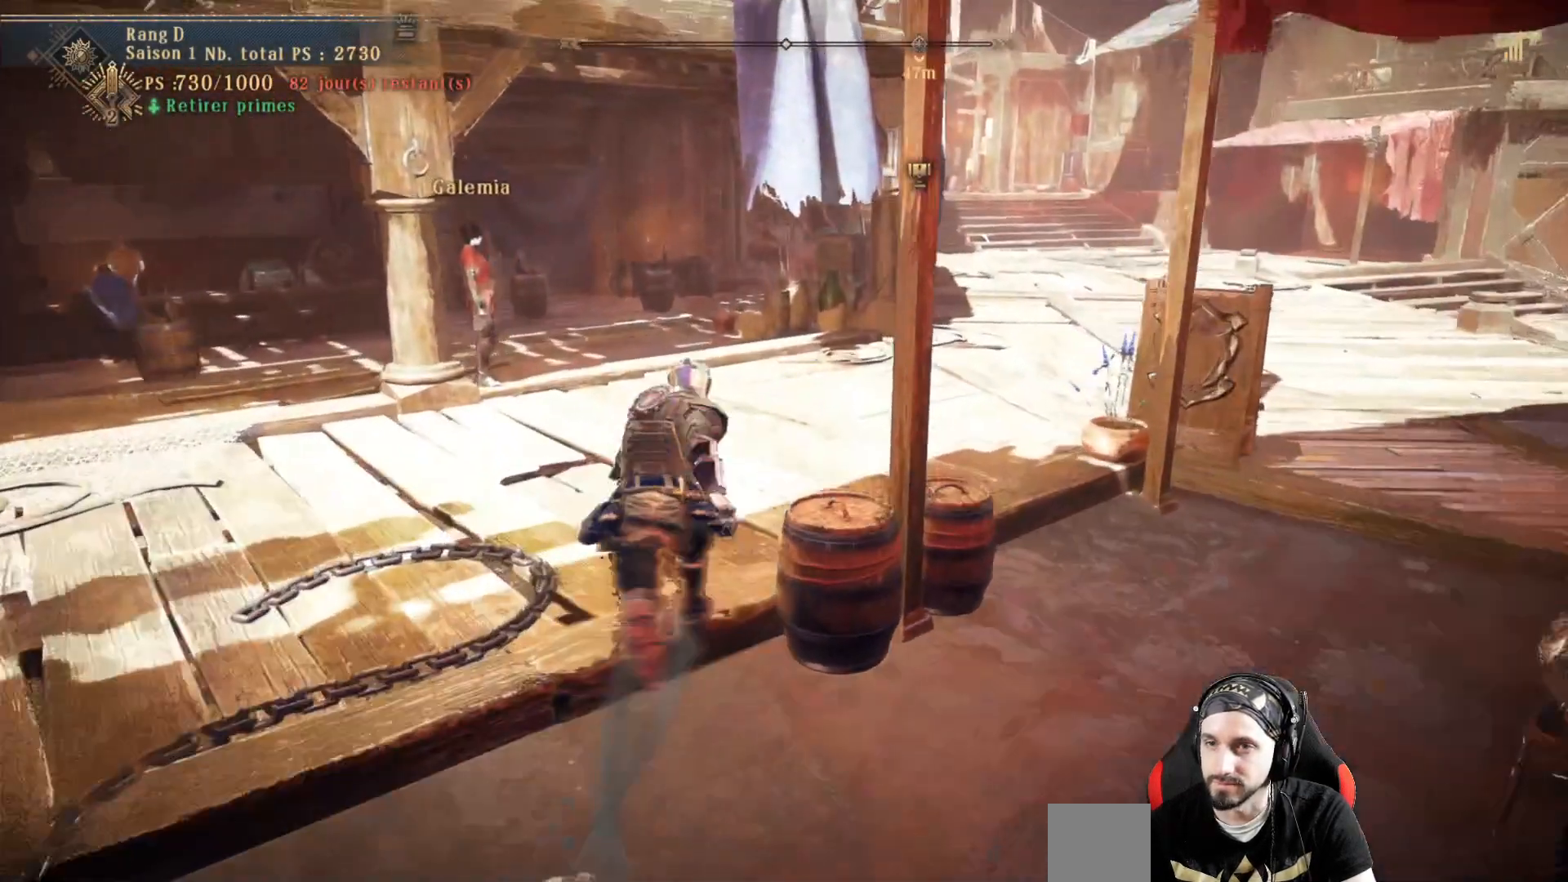
{"dt_ms": 500, "buttons": [], "left_stick": "up", "right_stick": "right", "events": [[367, "right_stick", "right"]]}
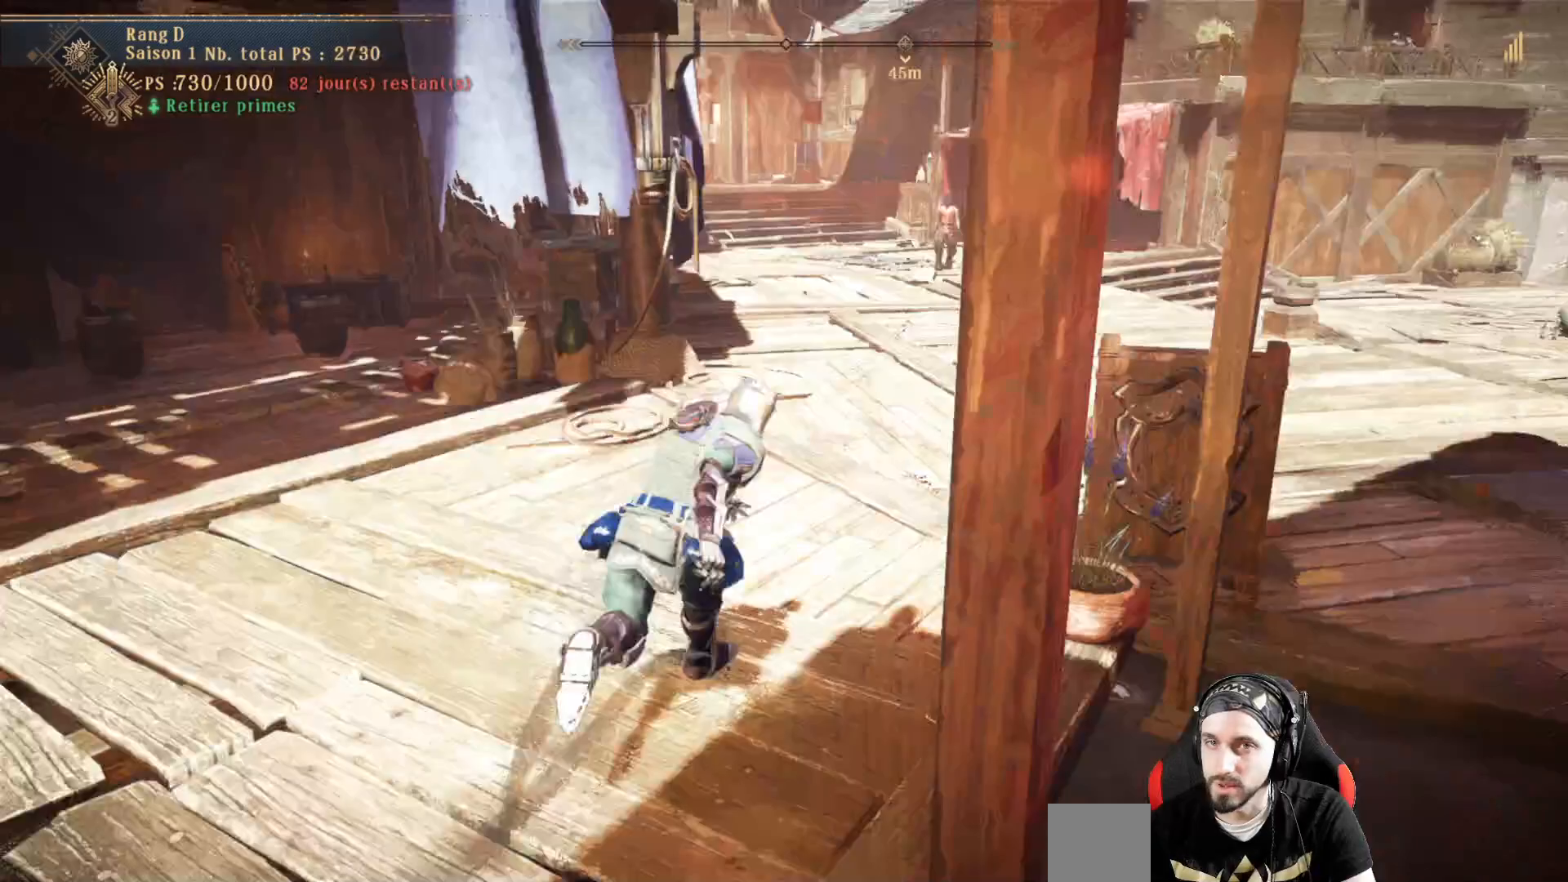
{"dt_ms": 500, "buttons": [], "left_stick": "up", "right_stick": "center", "events": [[333, "right_stick", "center"]]}
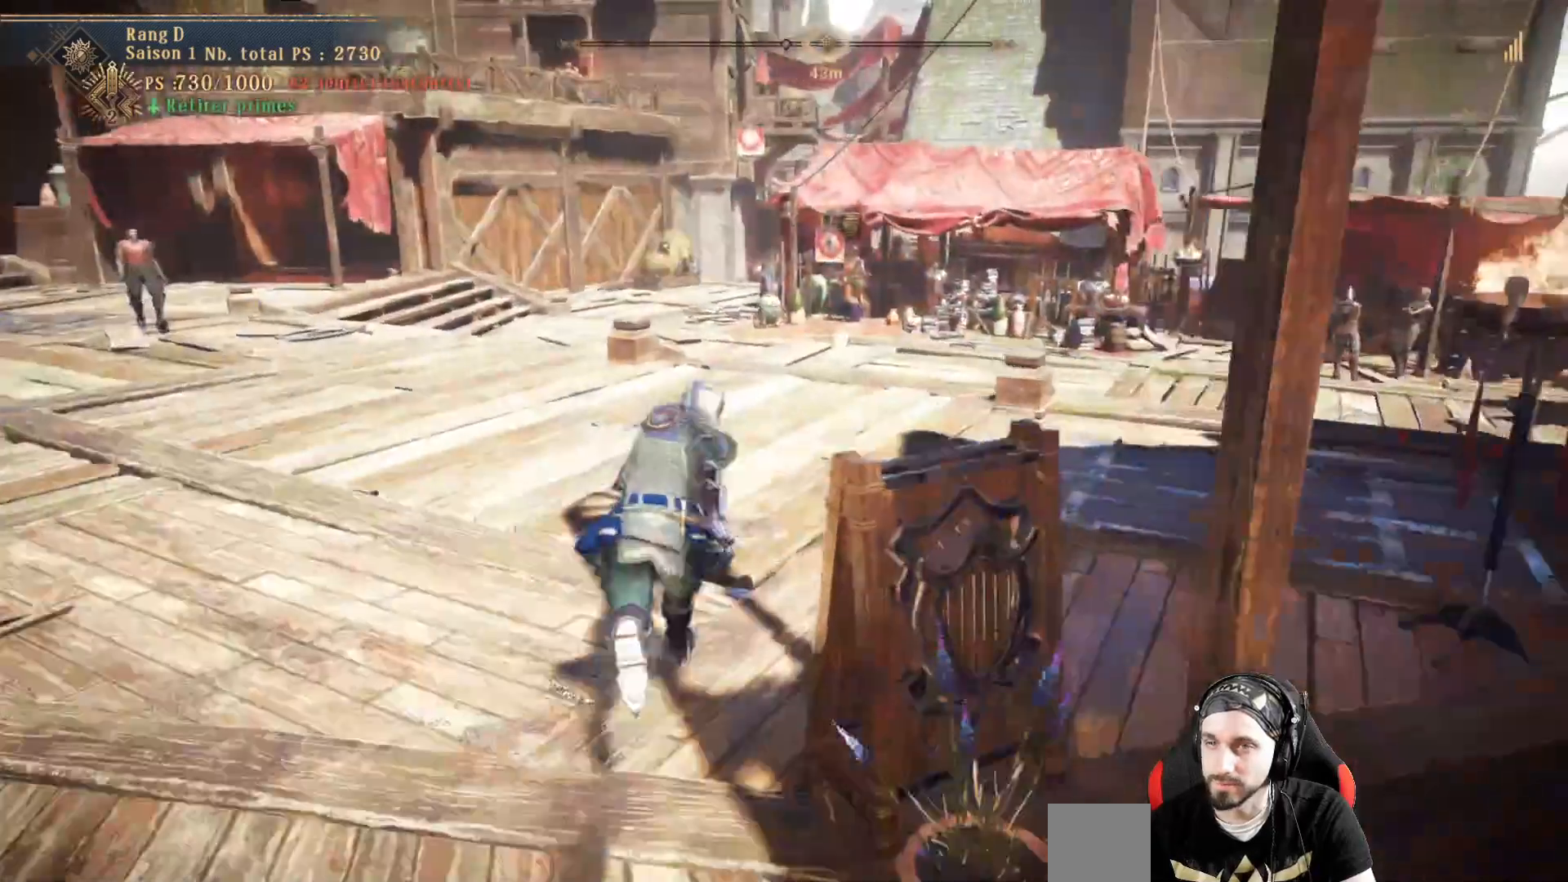
{"dt_ms": 500, "buttons": [], "left_stick": "up", "right_stick": "center", "events": []}
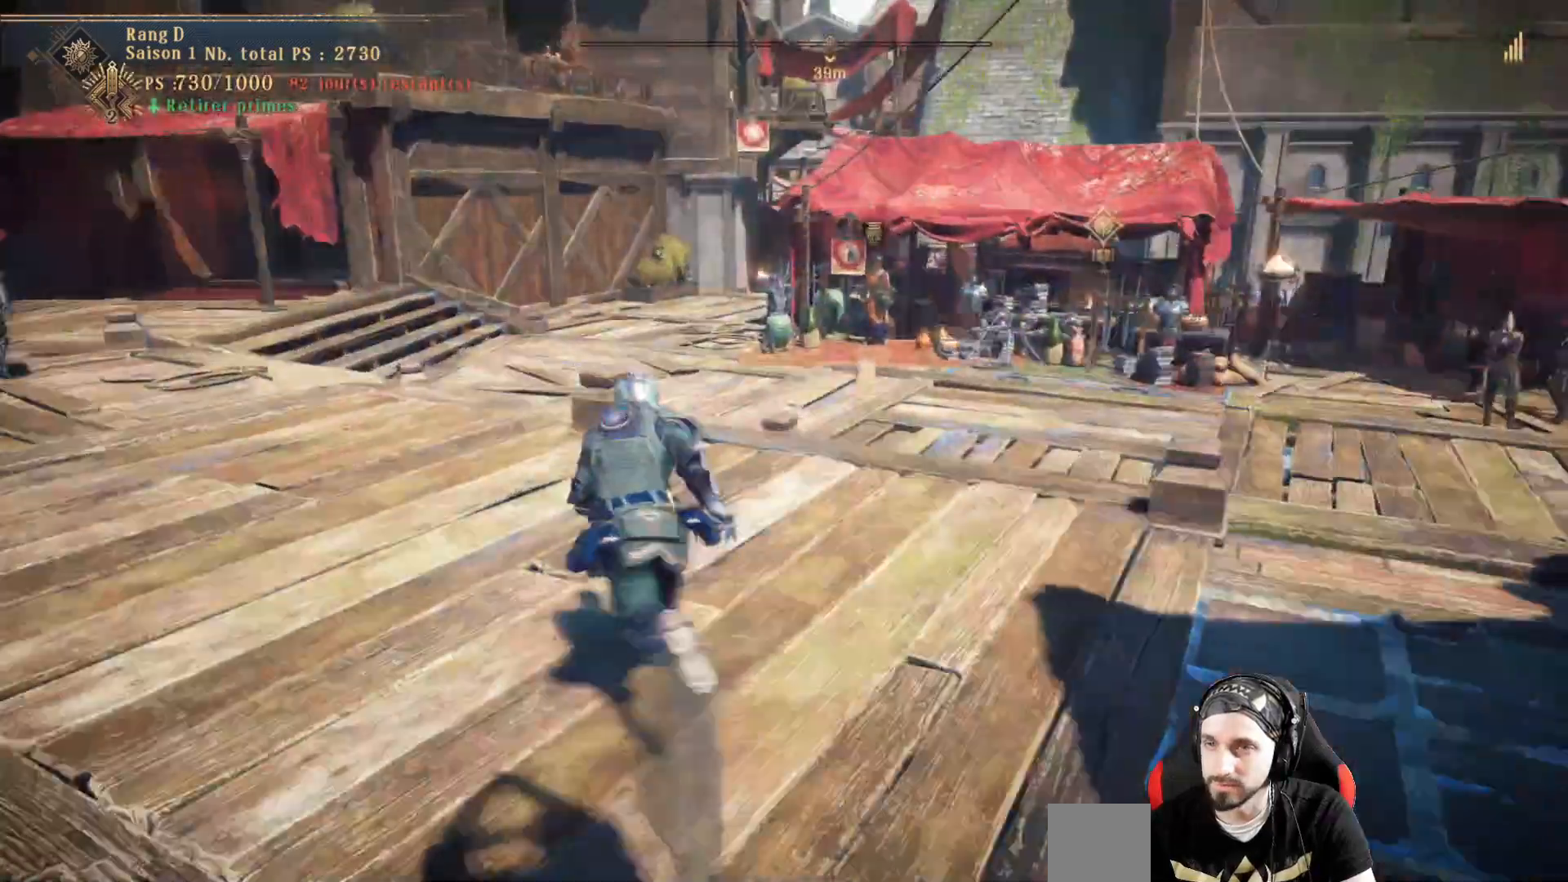
{"dt_ms": 500, "buttons": [], "left_stick": "up", "right_stick": "center", "events": []}
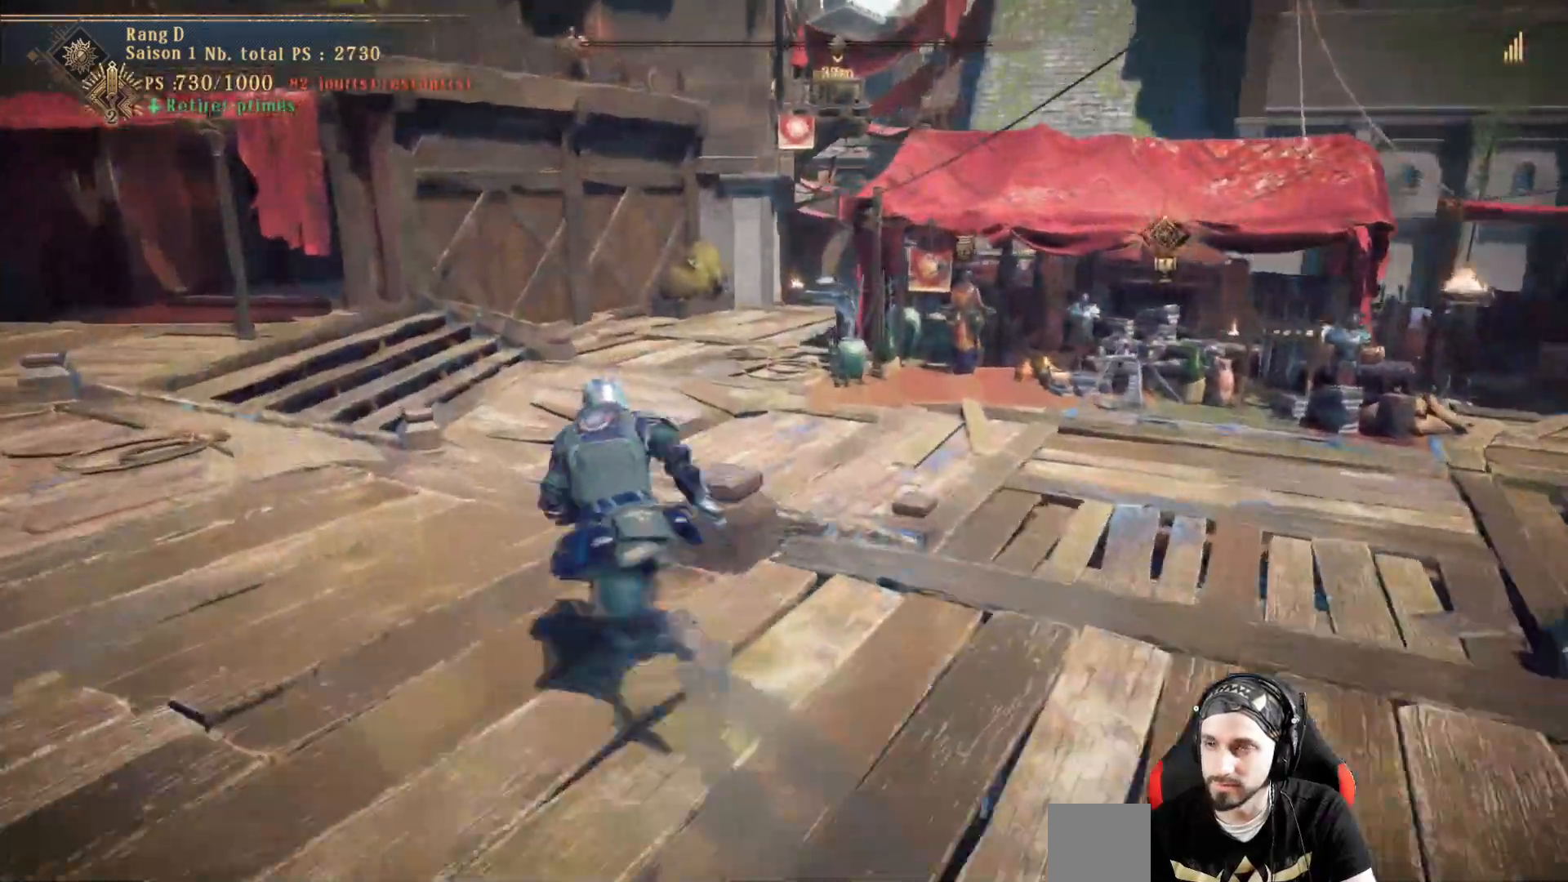
{"dt_ms": 1000, "buttons": [], "left_stick": "center", "right_stick": "center"}
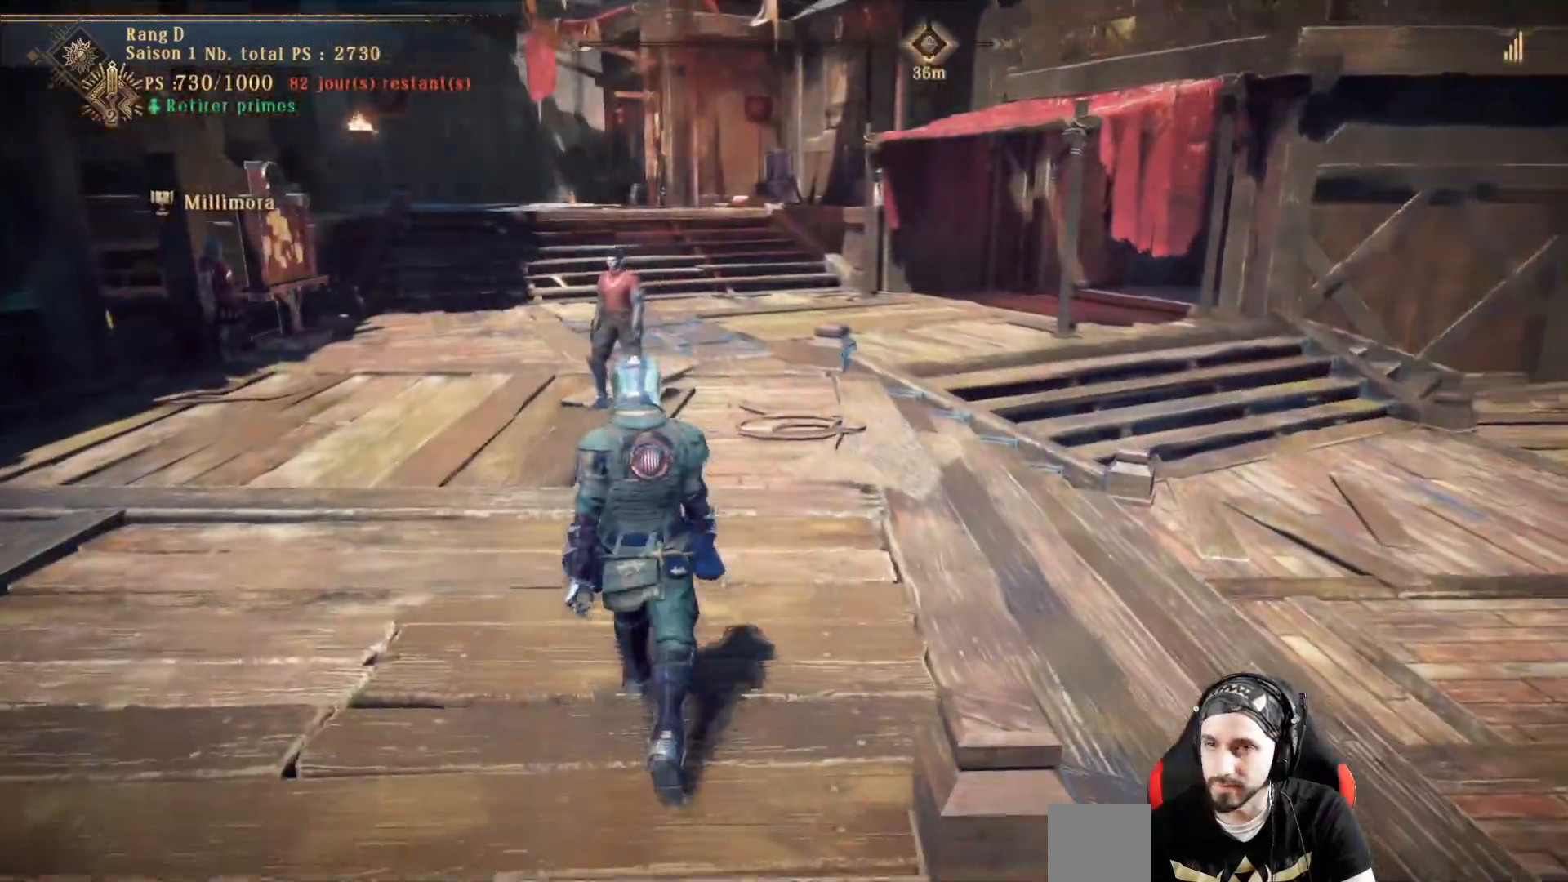
{"dt_ms": 500, "buttons": [], "left_stick": "center", "right_stick": "center", "events": []}
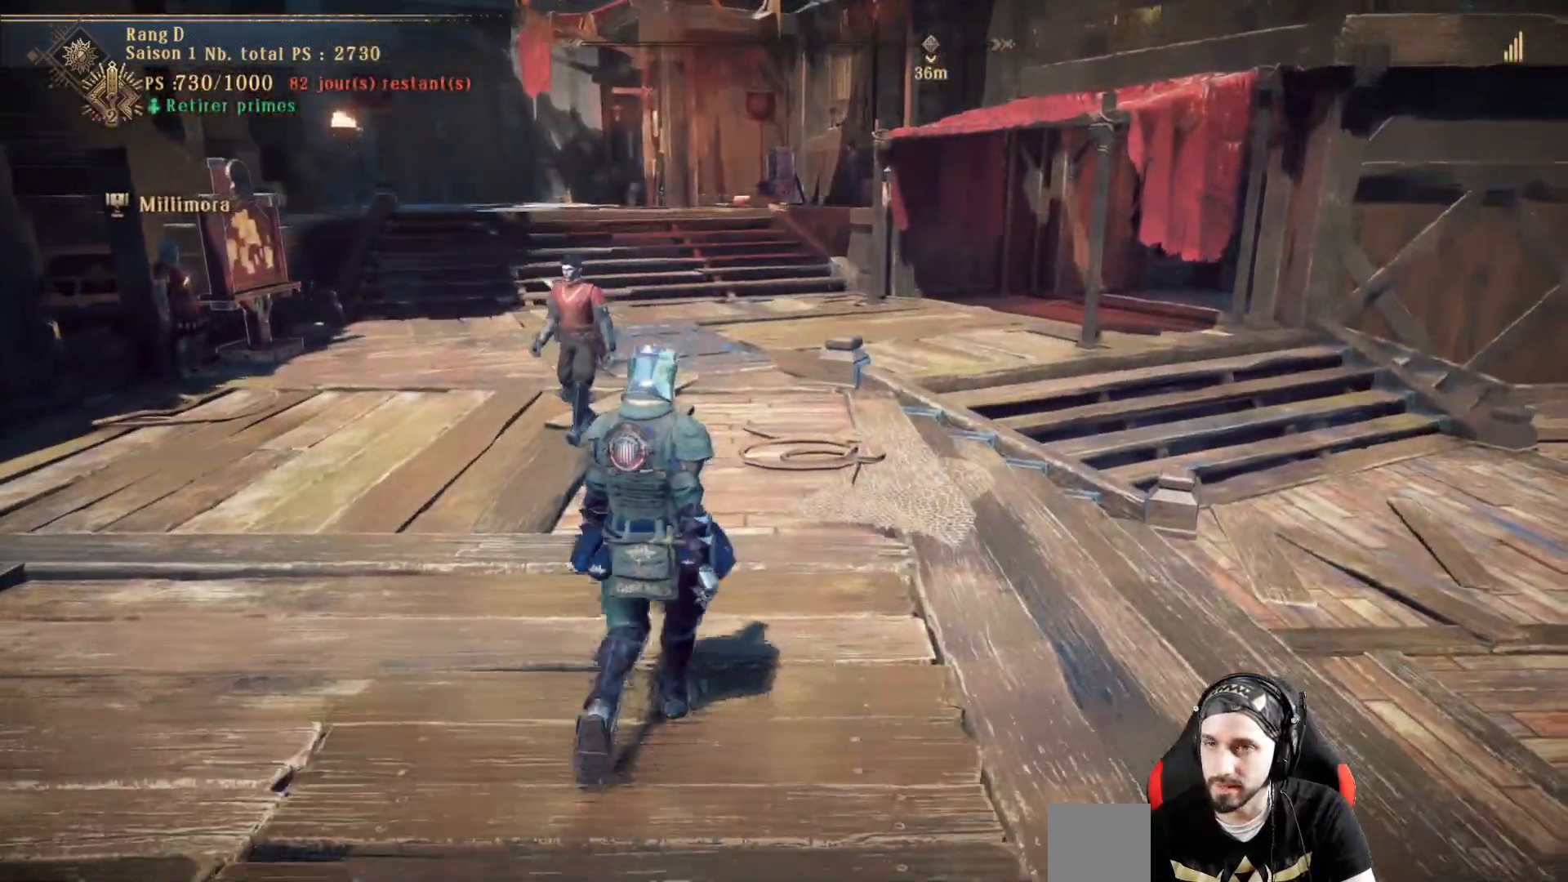
{"dt_ms": 500, "buttons": [], "left_stick": "center", "right_stick": "right", "events": [[333, "right_stick", "right"]]}
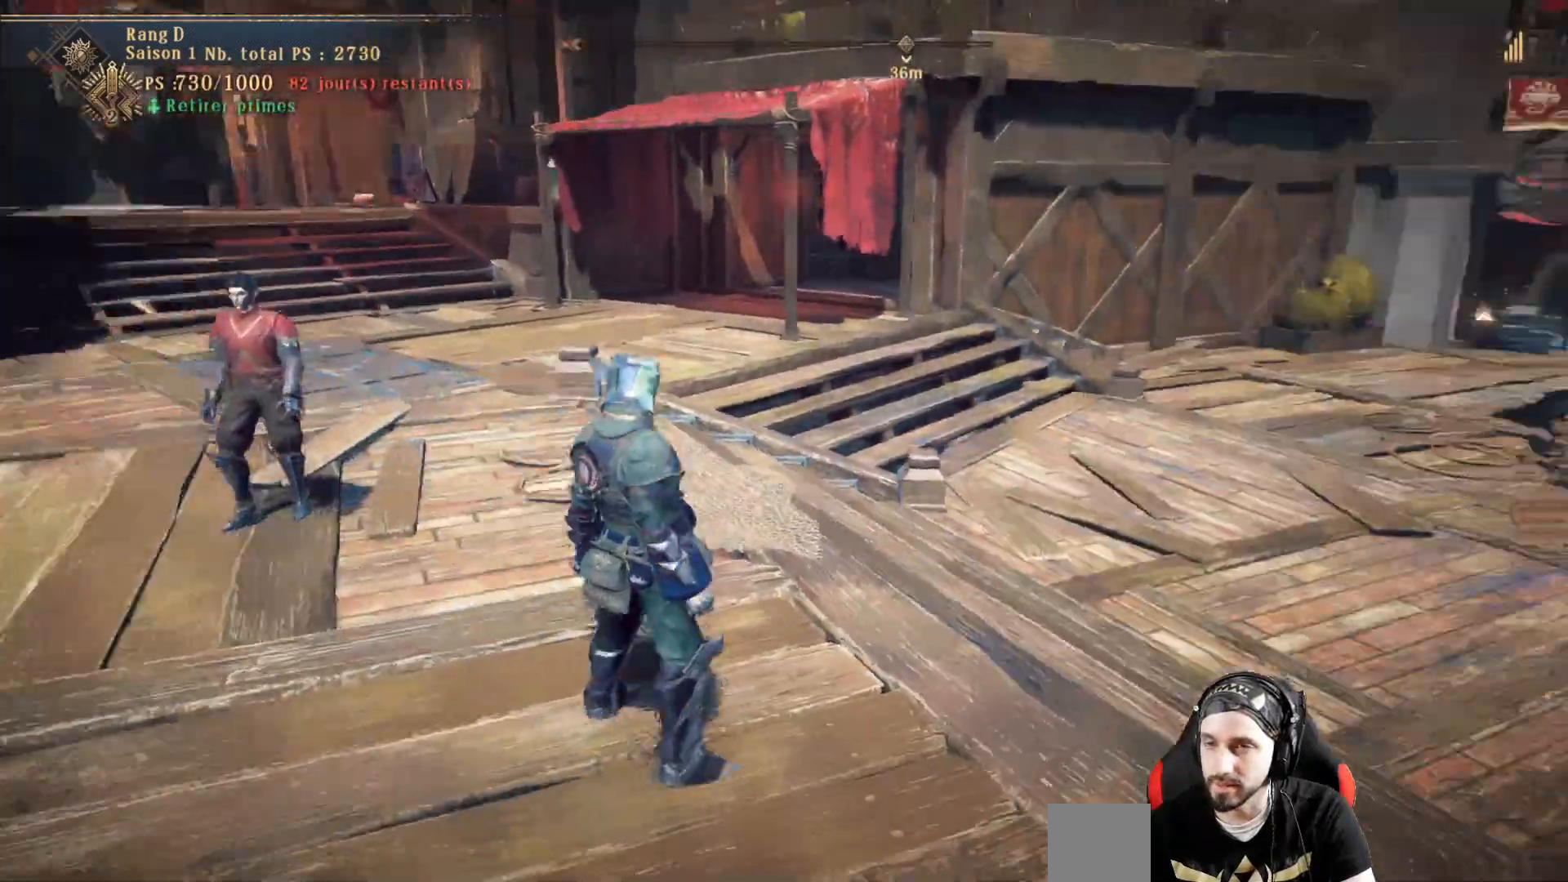
{"dt_ms": 500, "buttons": [], "left_stick": "center", "right_stick": "right", "events": [[400, "left_stick", "down-right"], [467, "left_stick", "center"]]}
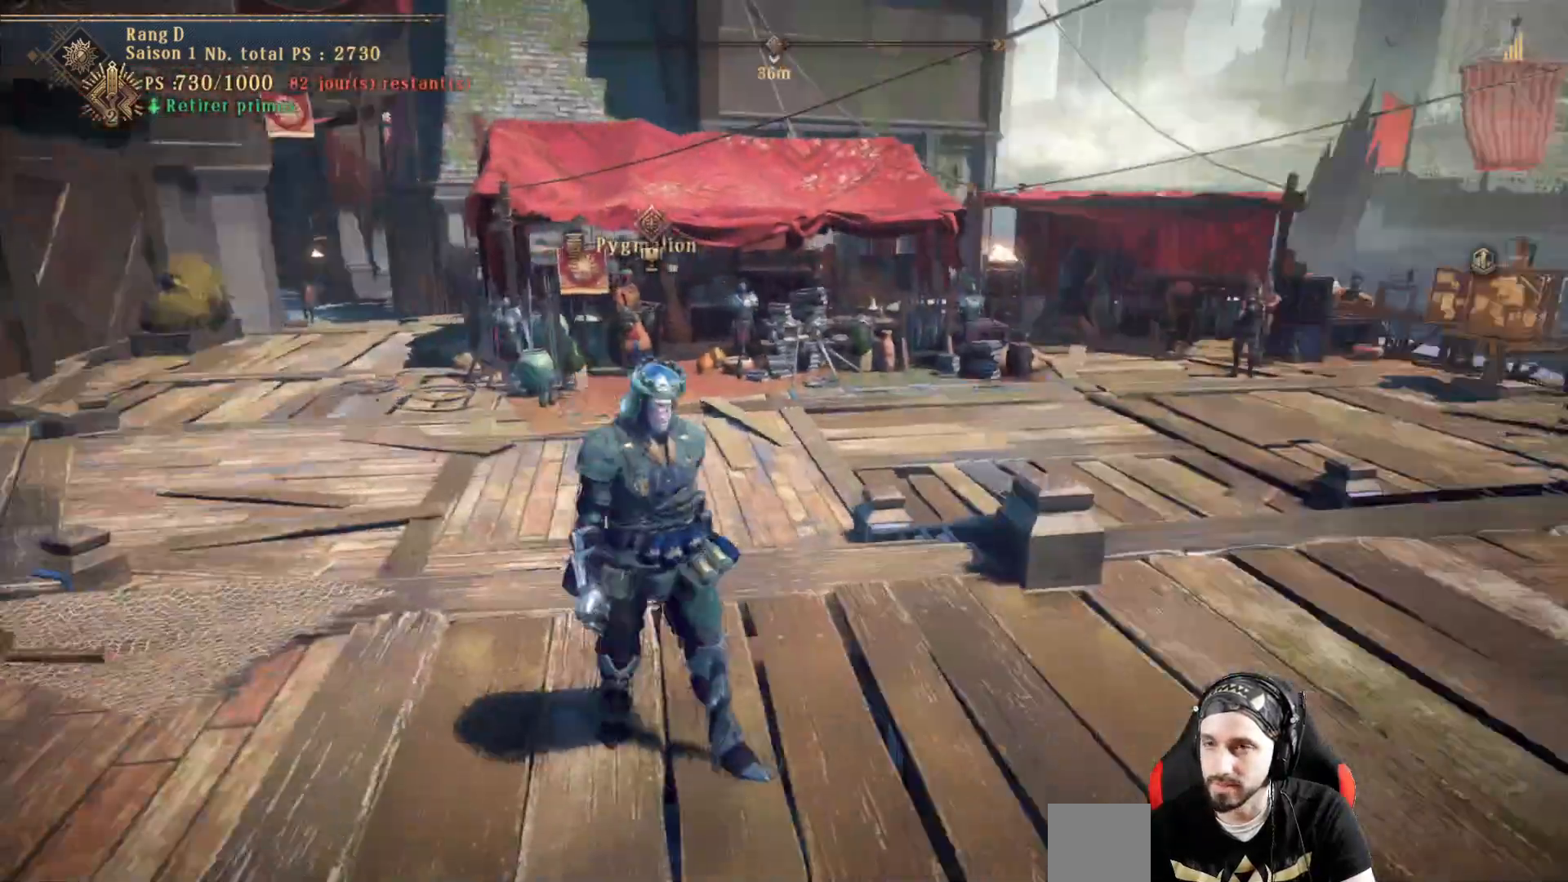
{"dt_ms": 500, "buttons": [], "left_stick": "center", "right_stick": "center", "events": [[67, "right_stick", "center"]]}
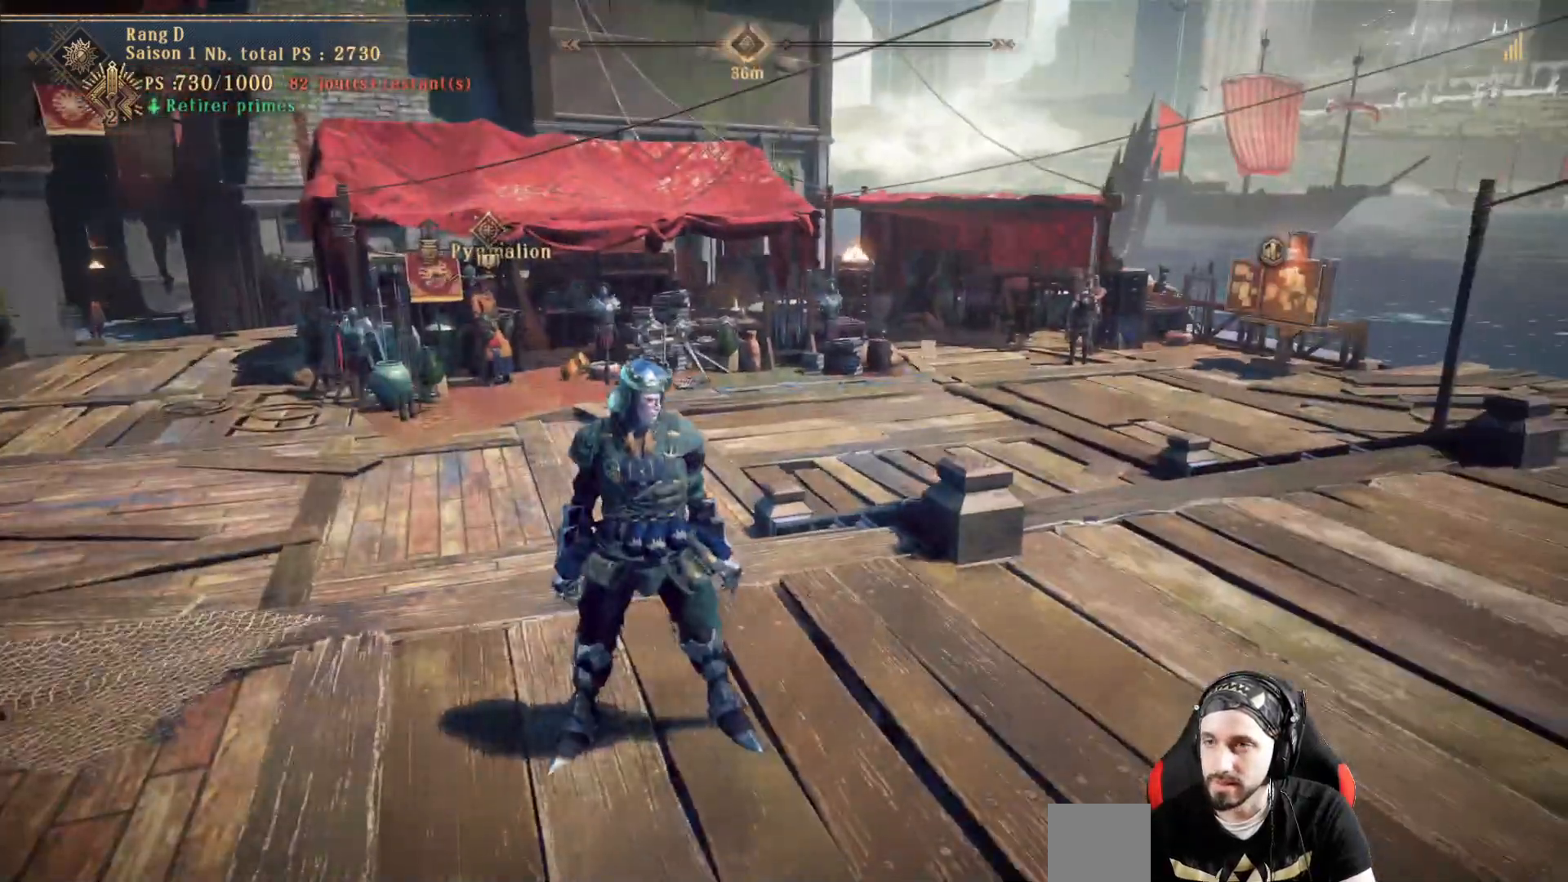
{"dt_ms": 500, "buttons": [], "left_stick": "center", "right_stick": "center", "events": []}
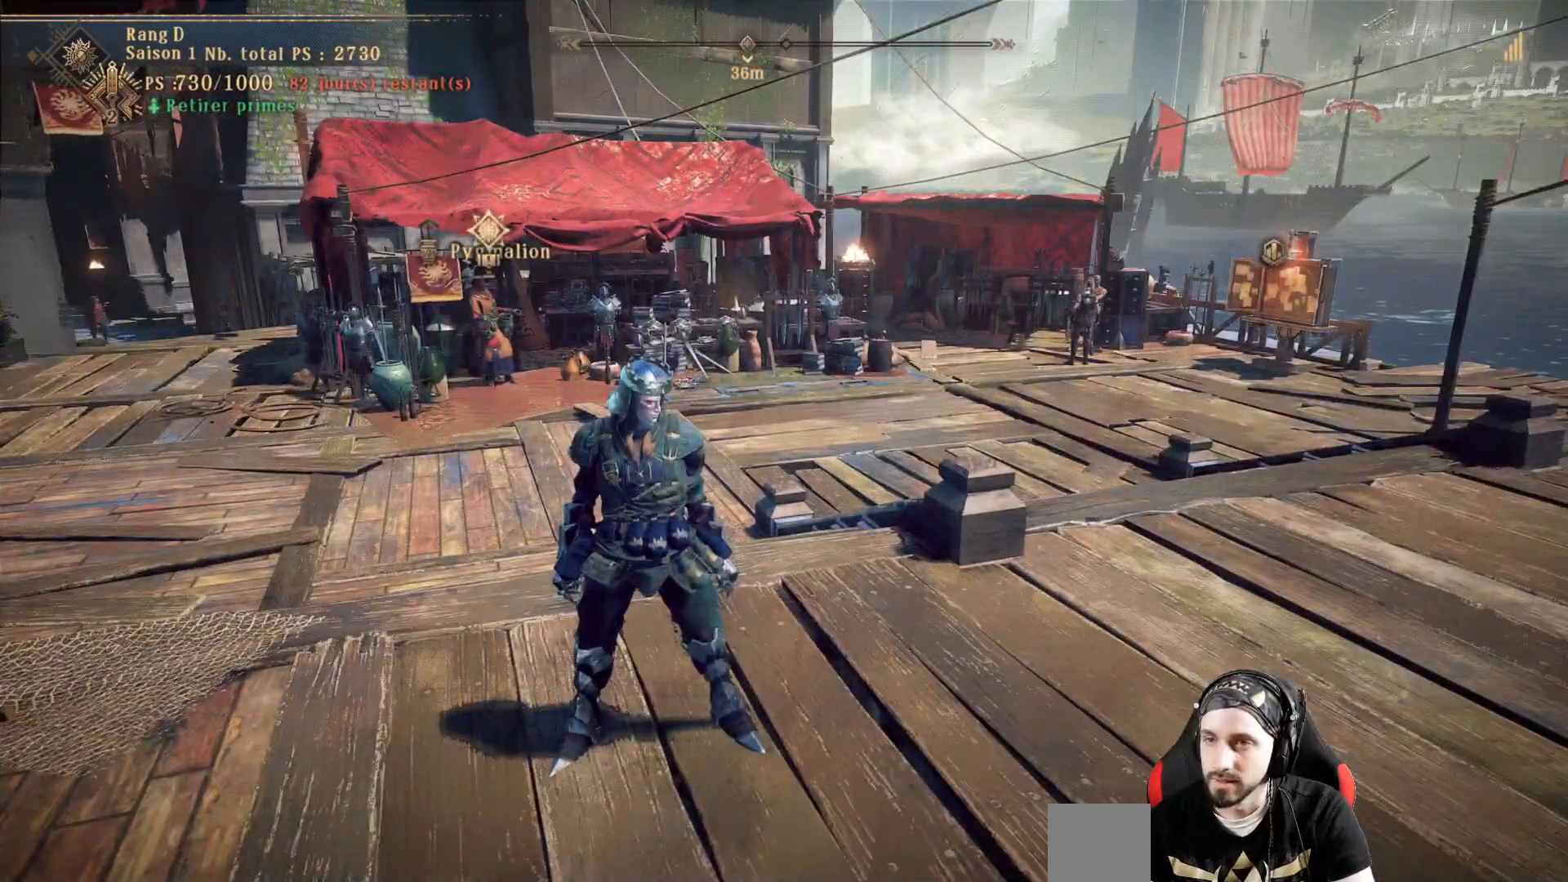
{"dt_ms": 500, "buttons": [], "left_stick": "center", "right_stick": "center", "events": []}
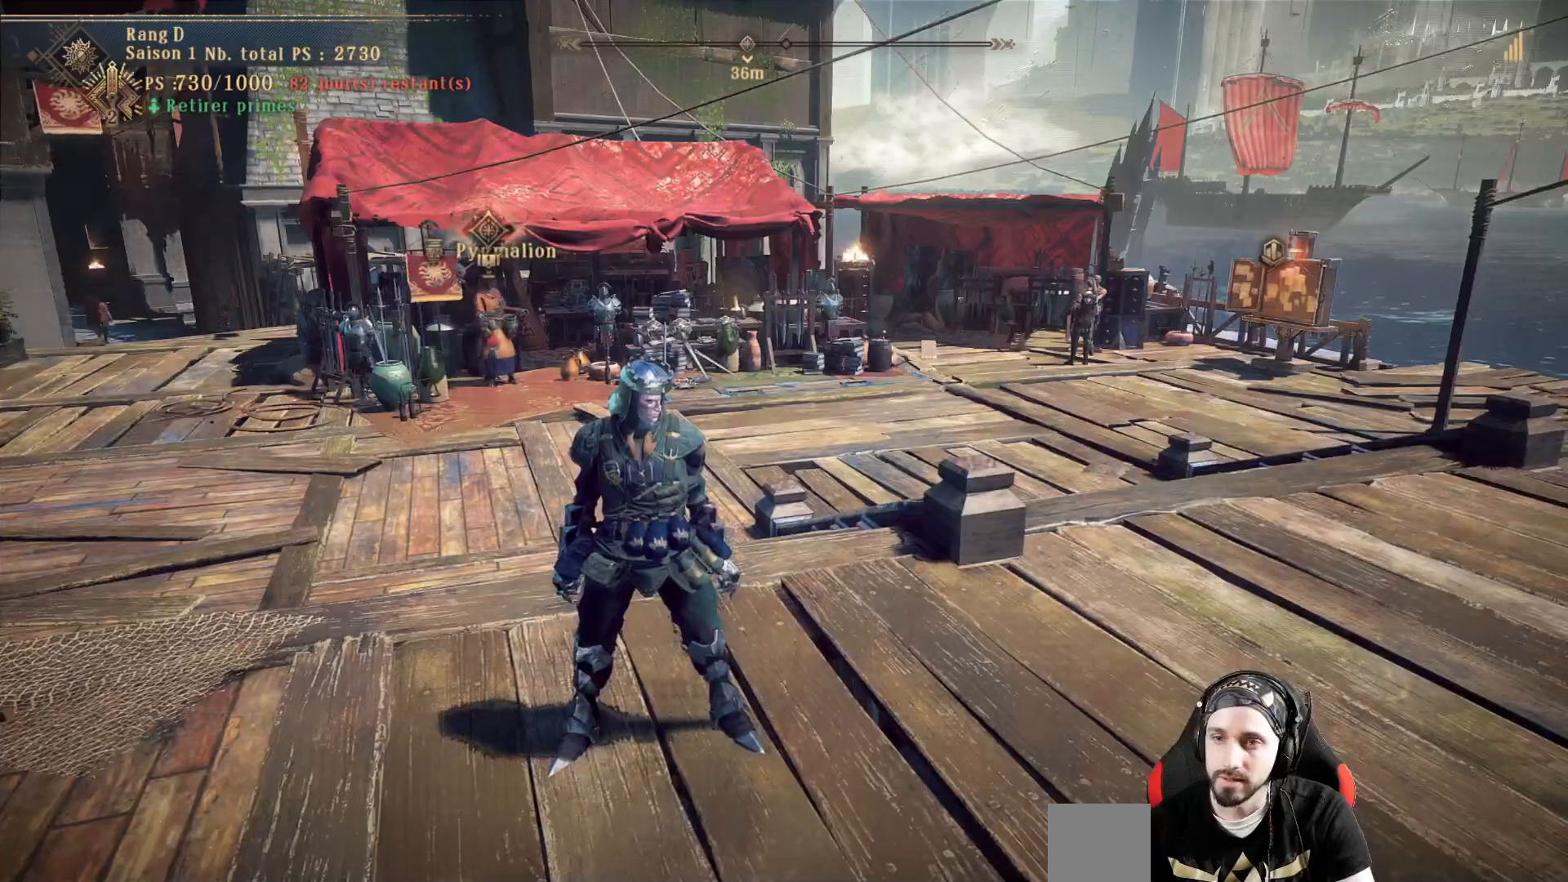
{"dt_ms": 500, "buttons": [], "left_stick": "center", "right_stick": "center", "events": [[33, "left_stick", "down"], [167, "left_stick", "center"]]}
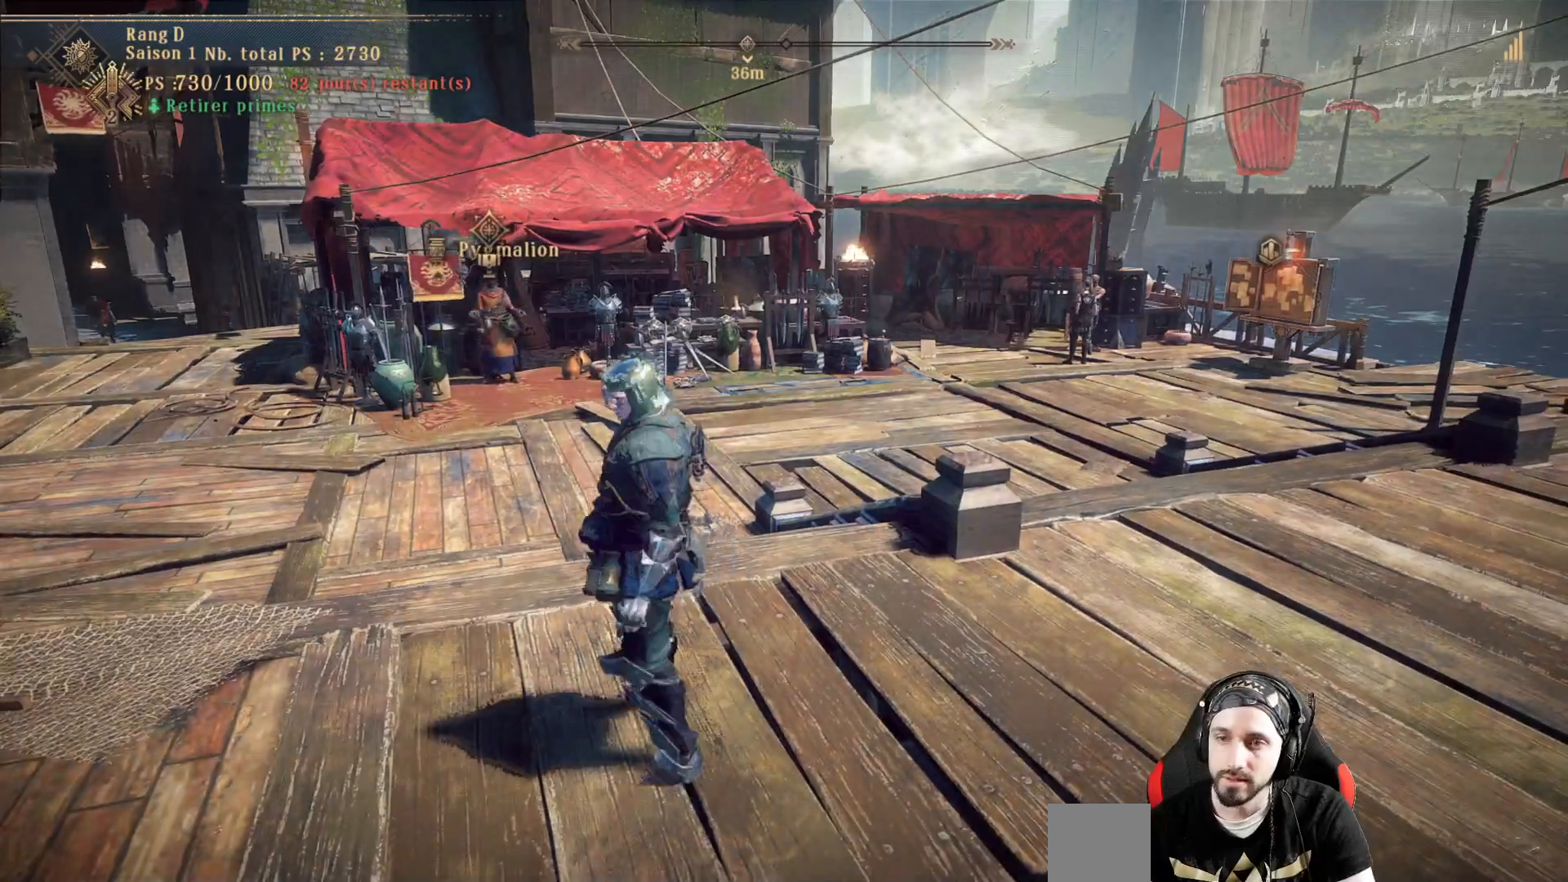
{"dt_ms": 500, "buttons": [], "left_stick": "up-right", "right_stick": "center", "events": [[33, "left_stick", "up"], [200, "A", "down"], [200, "left_stick", "up-right"], [400, "A", "up"]]}
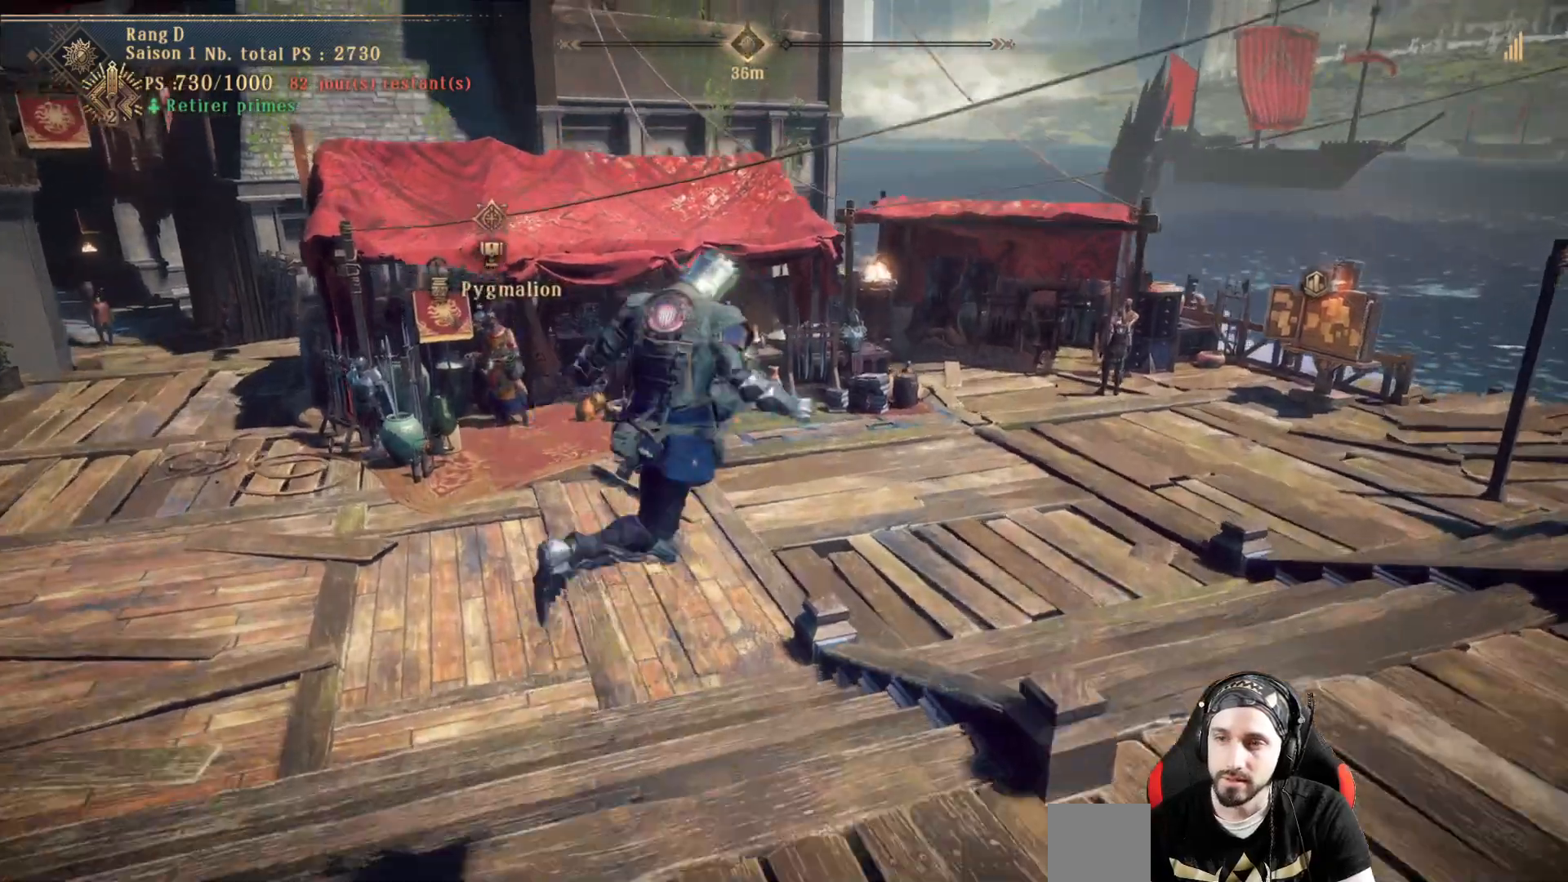
{"dt_ms": 500, "buttons": [], "left_stick": "center", "right_stick": "left", "events": [[33, "left_stick", "right"], [333, "left_stick", "center"], [367, "right_stick", "left"]]}
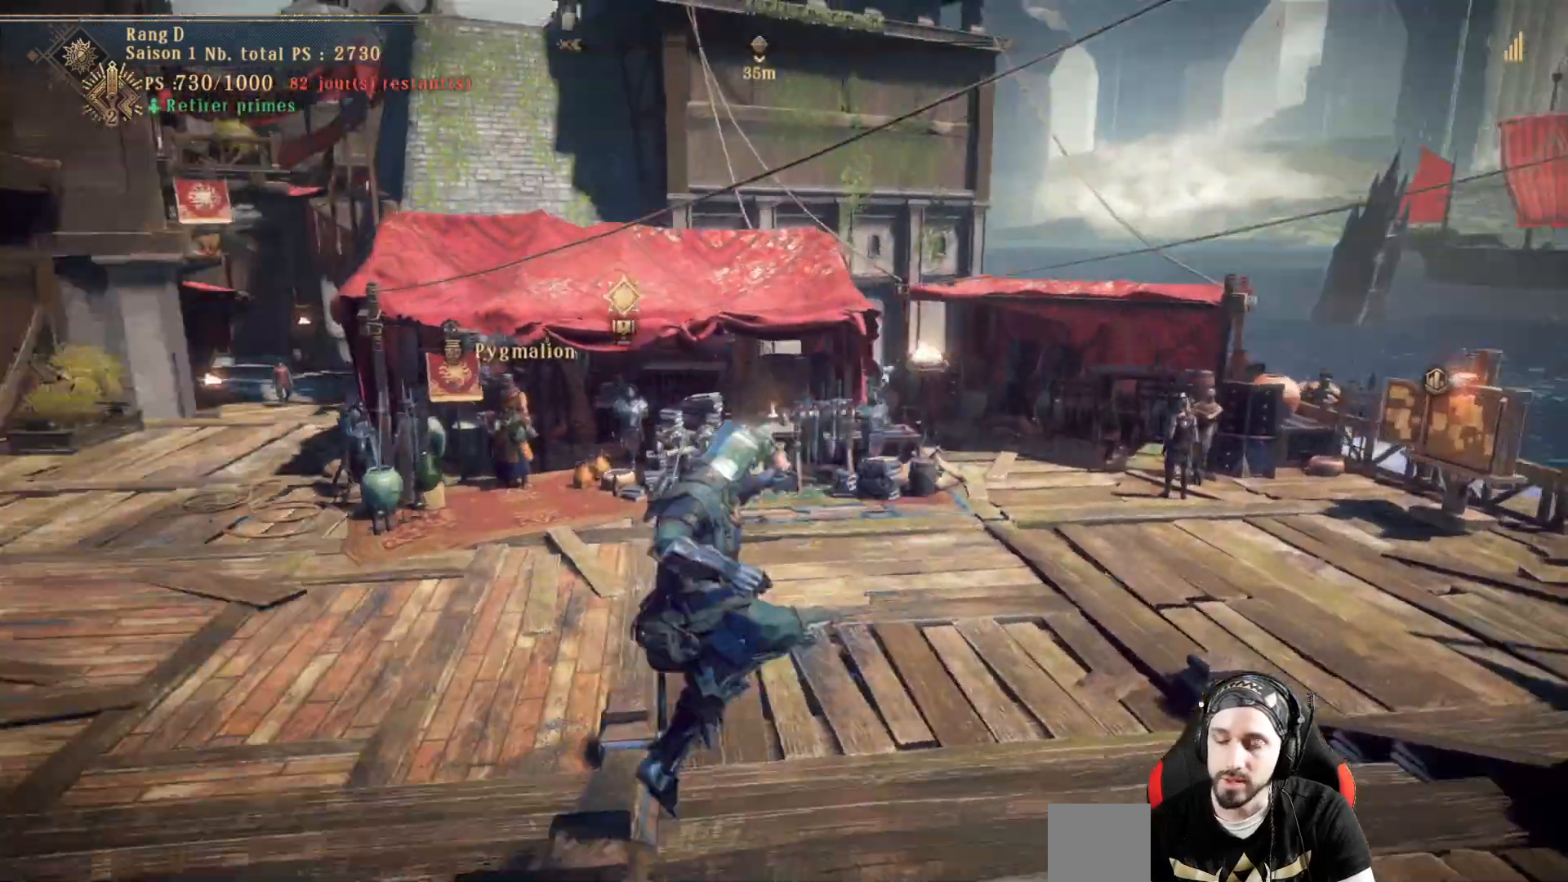
{"dt_ms": 500, "buttons": [], "left_stick": "center", "right_stick": "center", "events": [[33, "left_stick", "up"], [200, "left_stick", "center"], [200, "right_stick", "center"]]}
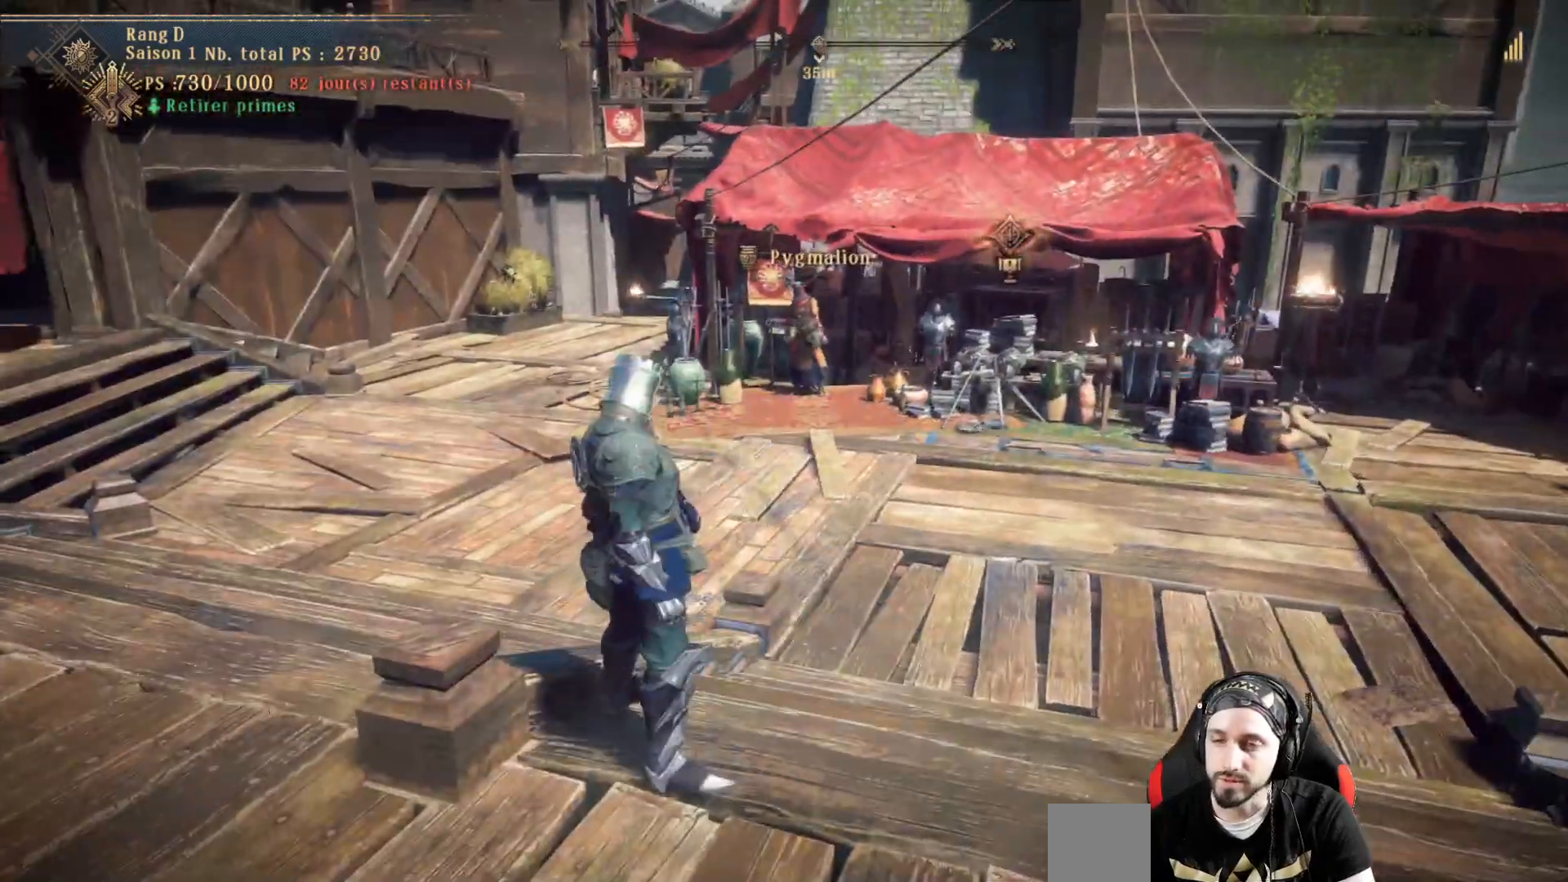
{"dt_ms": 500, "buttons": ["A"], "left_stick": "center", "right_stick": "center", "events": [[133, "right_stick", "right"], [233, "right_stick", "center"], [300, "A", "down"]]}
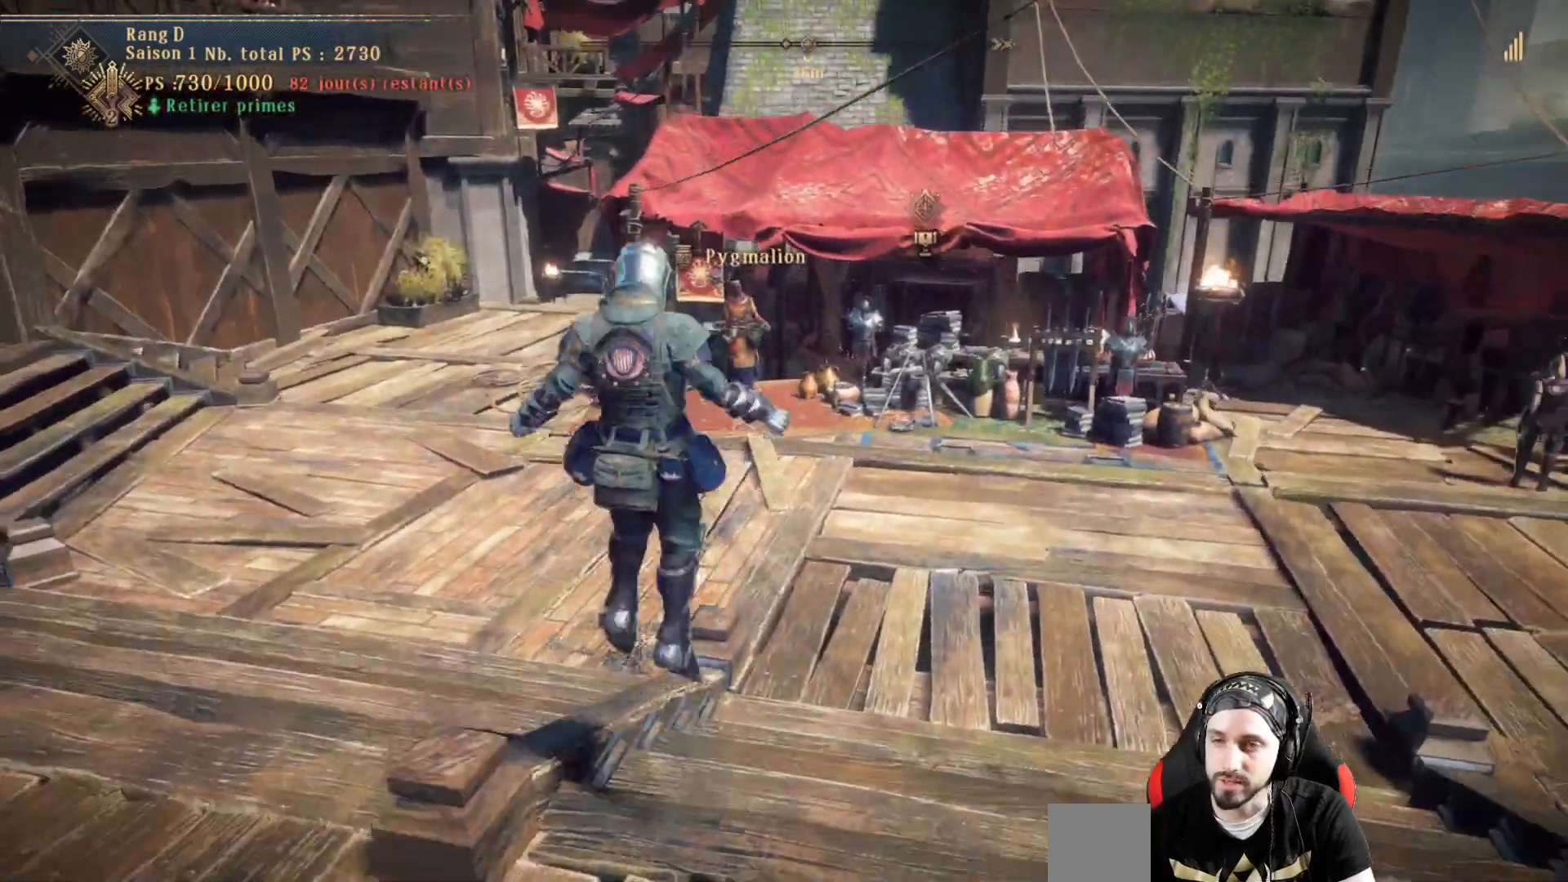
{"dt_ms": 500, "buttons": [], "left_stick": "center", "right_stick": "right", "events": [[67, "A", "up"], [233, "left_stick", "left"], [400, "left_stick", "center"], [467, "right_stick", "right"]]}
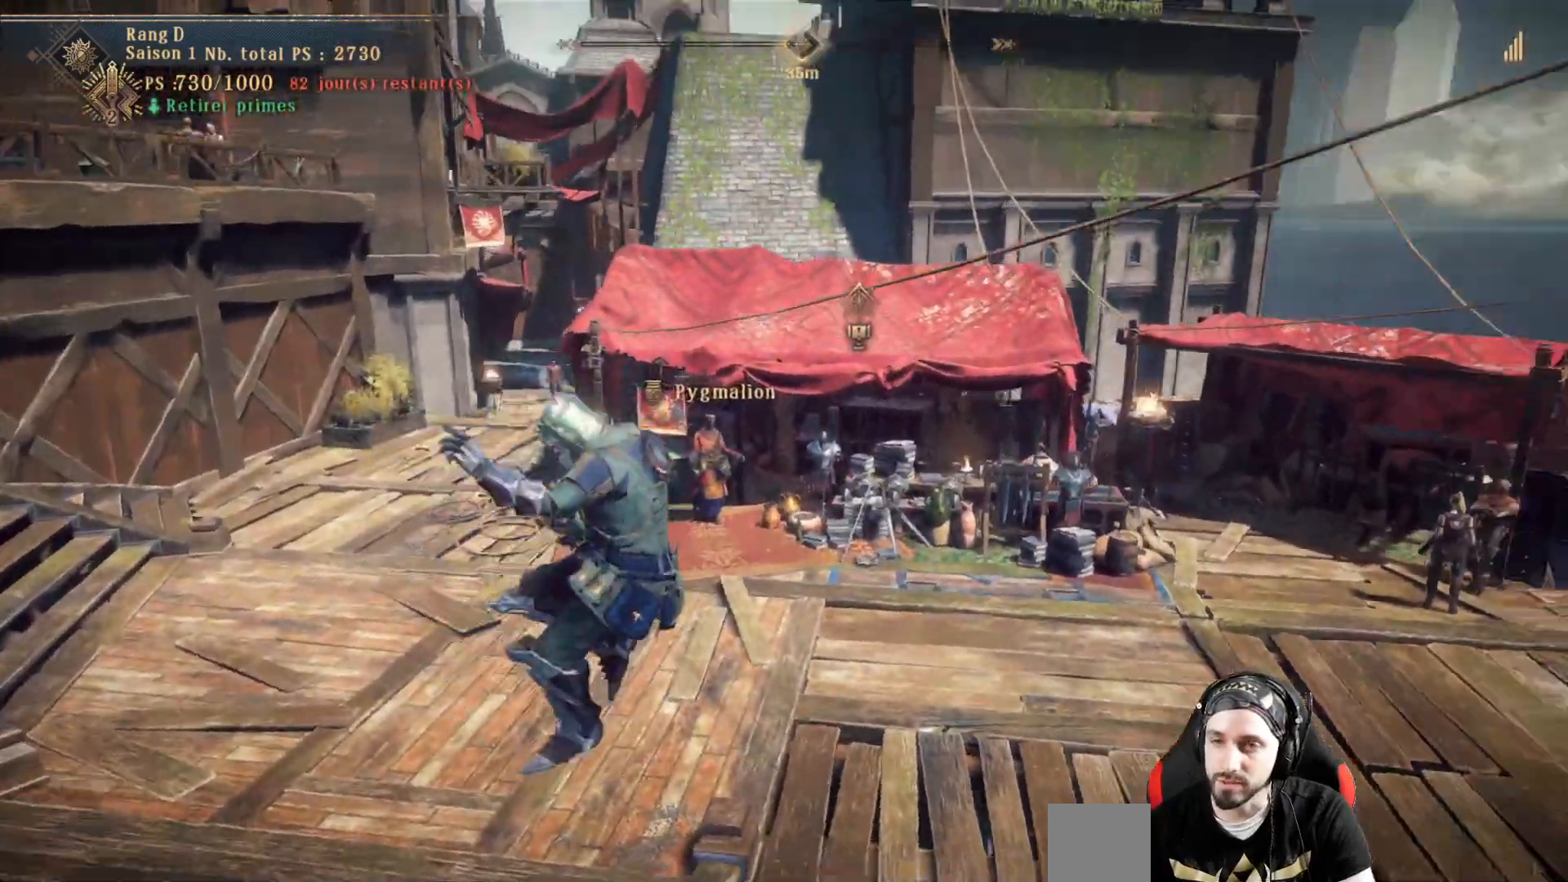
{"dt_ms": 500, "buttons": [], "left_stick": "center", "right_stick": "center", "events": [[267, "left_stick", "left"], [300, "right_stick", "center"], [400, "left_stick", "center"]]}
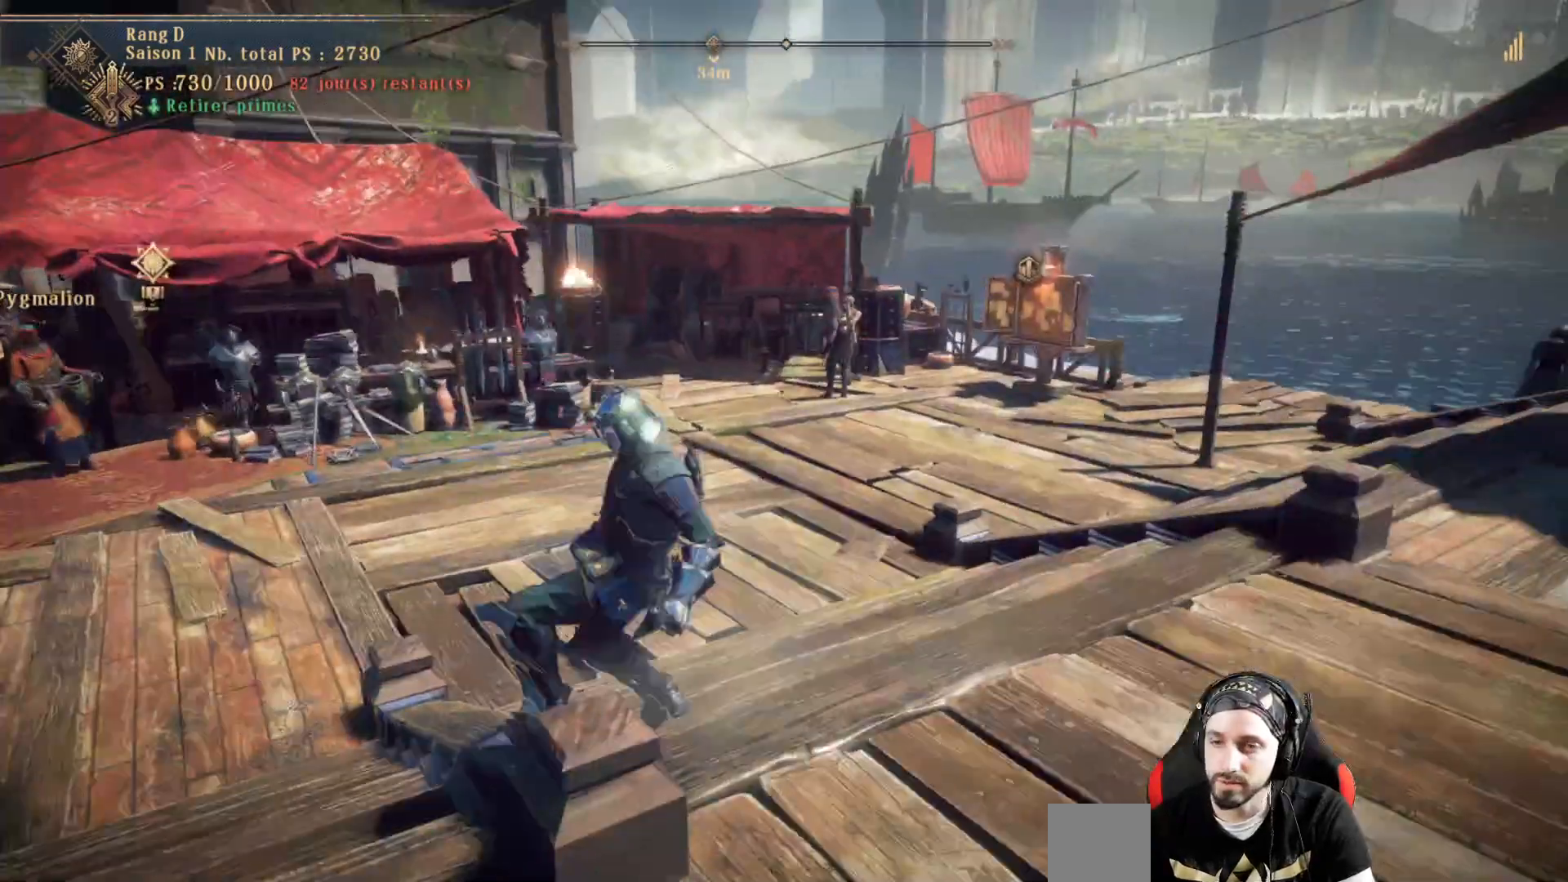
{"dt_ms": 500, "buttons": [], "left_stick": "down", "right_stick": "center", "events": [[200, "A", "down"], [300, "A", "up"], [367, "left_stick", "down"]]}
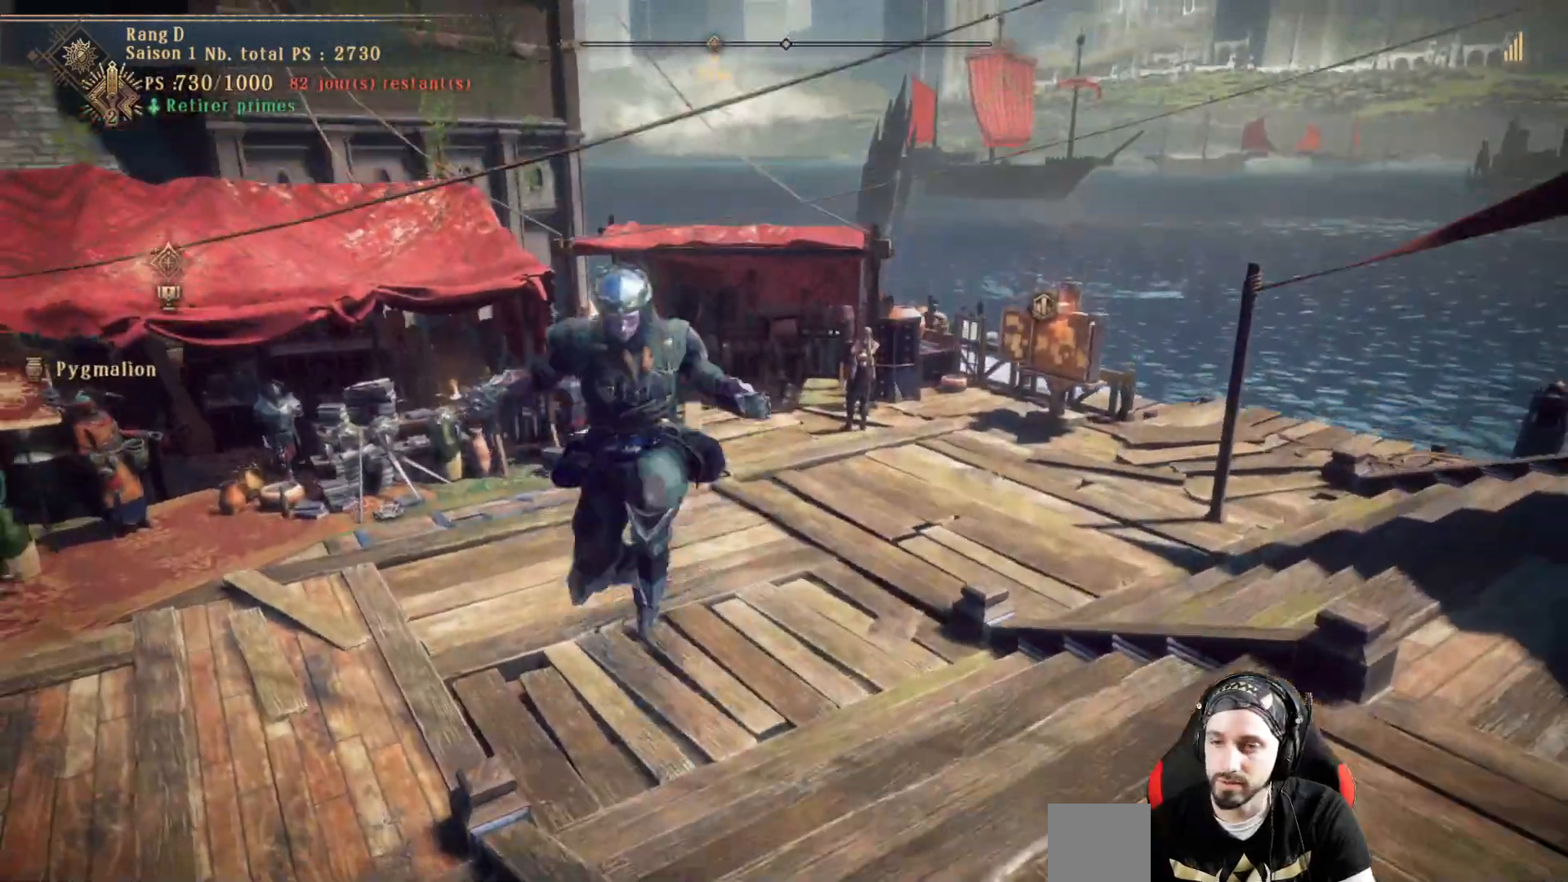
{"dt_ms": 500, "buttons": [], "left_stick": "center", "right_stick": "center", "events": [[67, "left_stick", "center"], [333, "left_stick", "down"], [500, "left_stick", "center"]]}
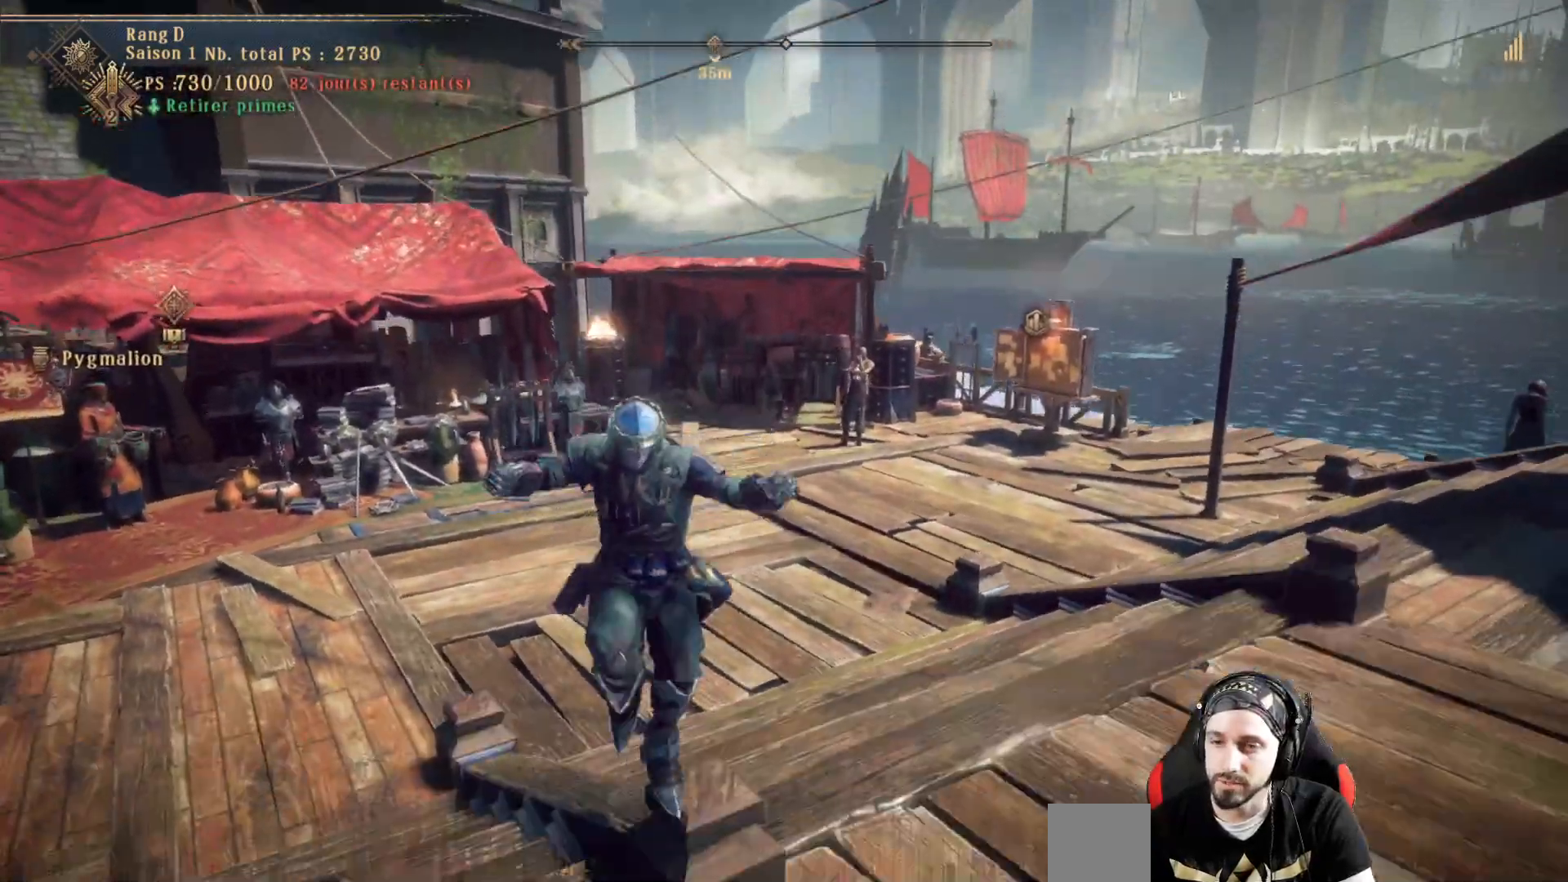
{"dt_ms": 500, "buttons": [], "left_stick": "center", "right_stick": "left", "events": [[467, "right_stick", "left"]]}
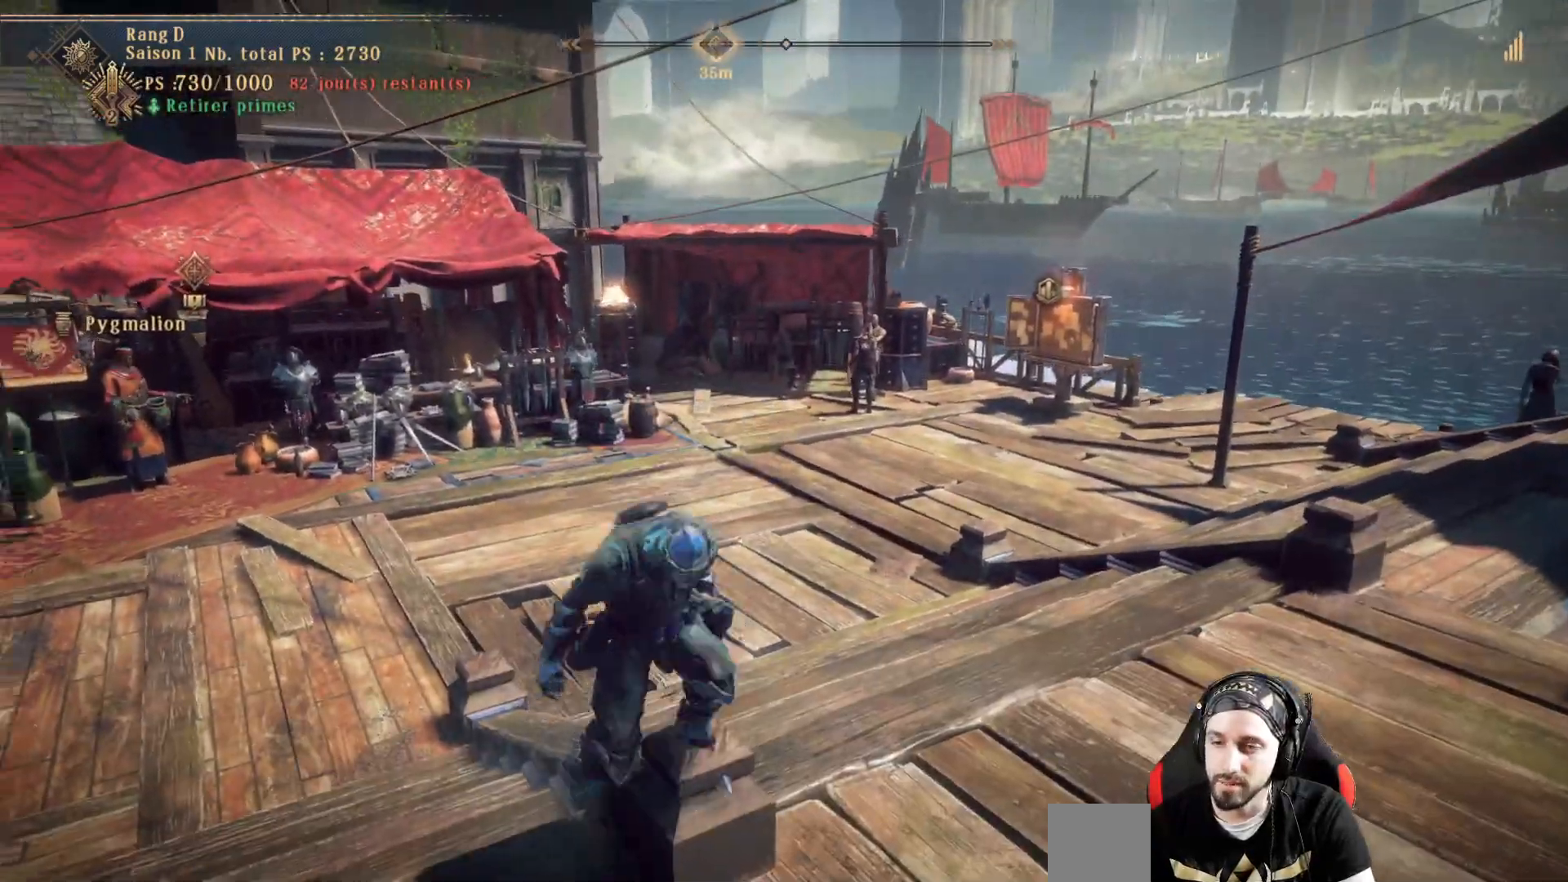
{"dt_ms": 500, "buttons": [], "left_stick": "center", "right_stick": "left", "events": [[33, "left_stick", "down-right"], [100, "right_stick", "center"], [167, "left_stick", "center"], [500, "right_stick", "left"]]}
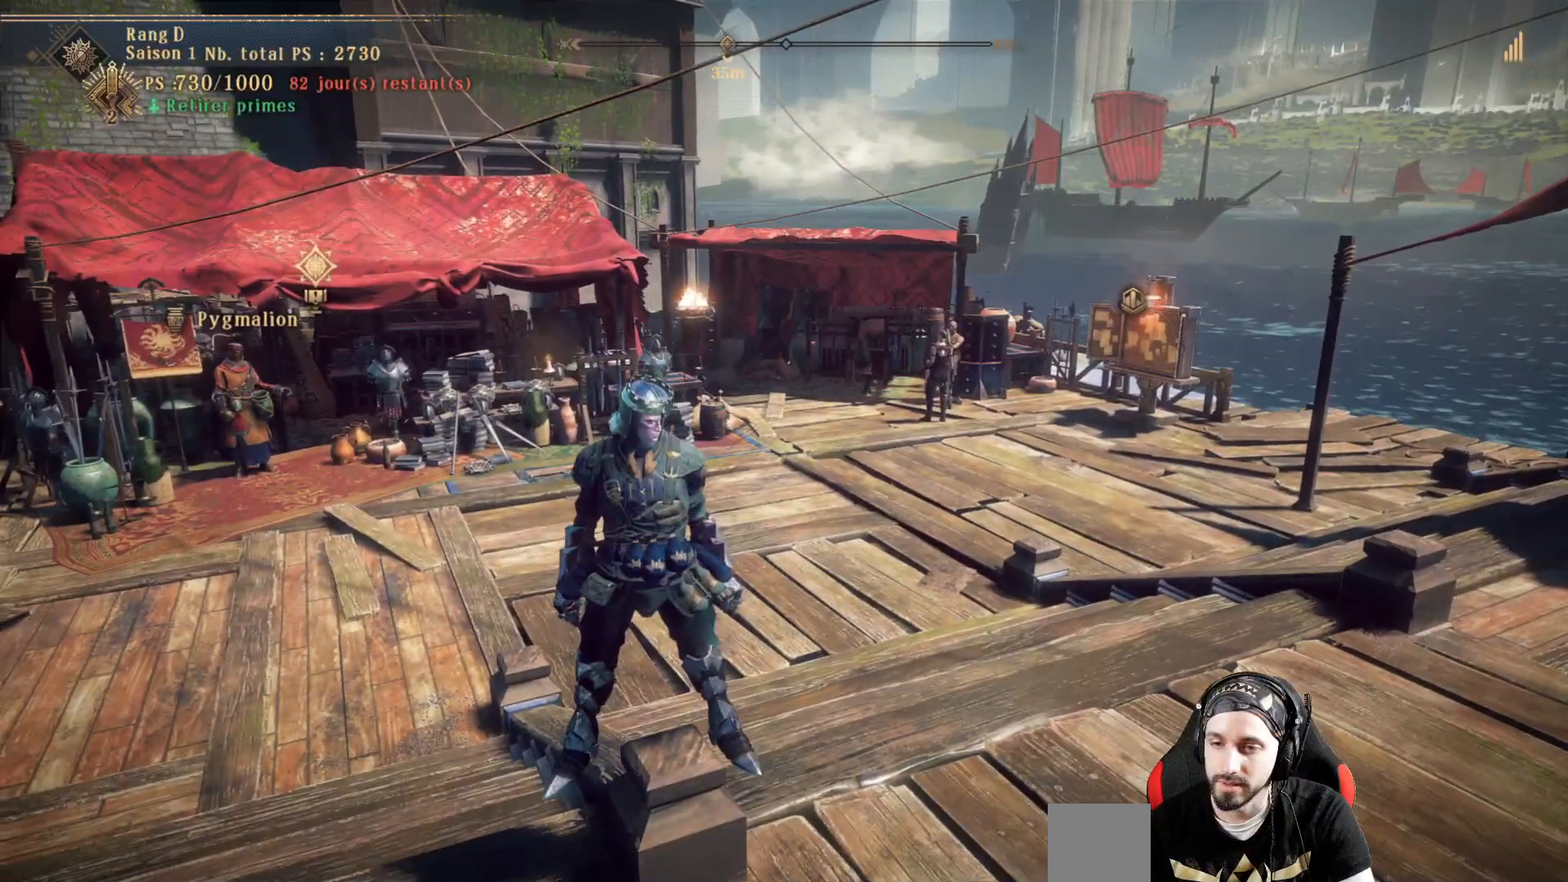
{"dt_ms": 500, "buttons": [], "left_stick": "center", "right_stick": "center", "events": [[200, "right_stick", "center"]]}